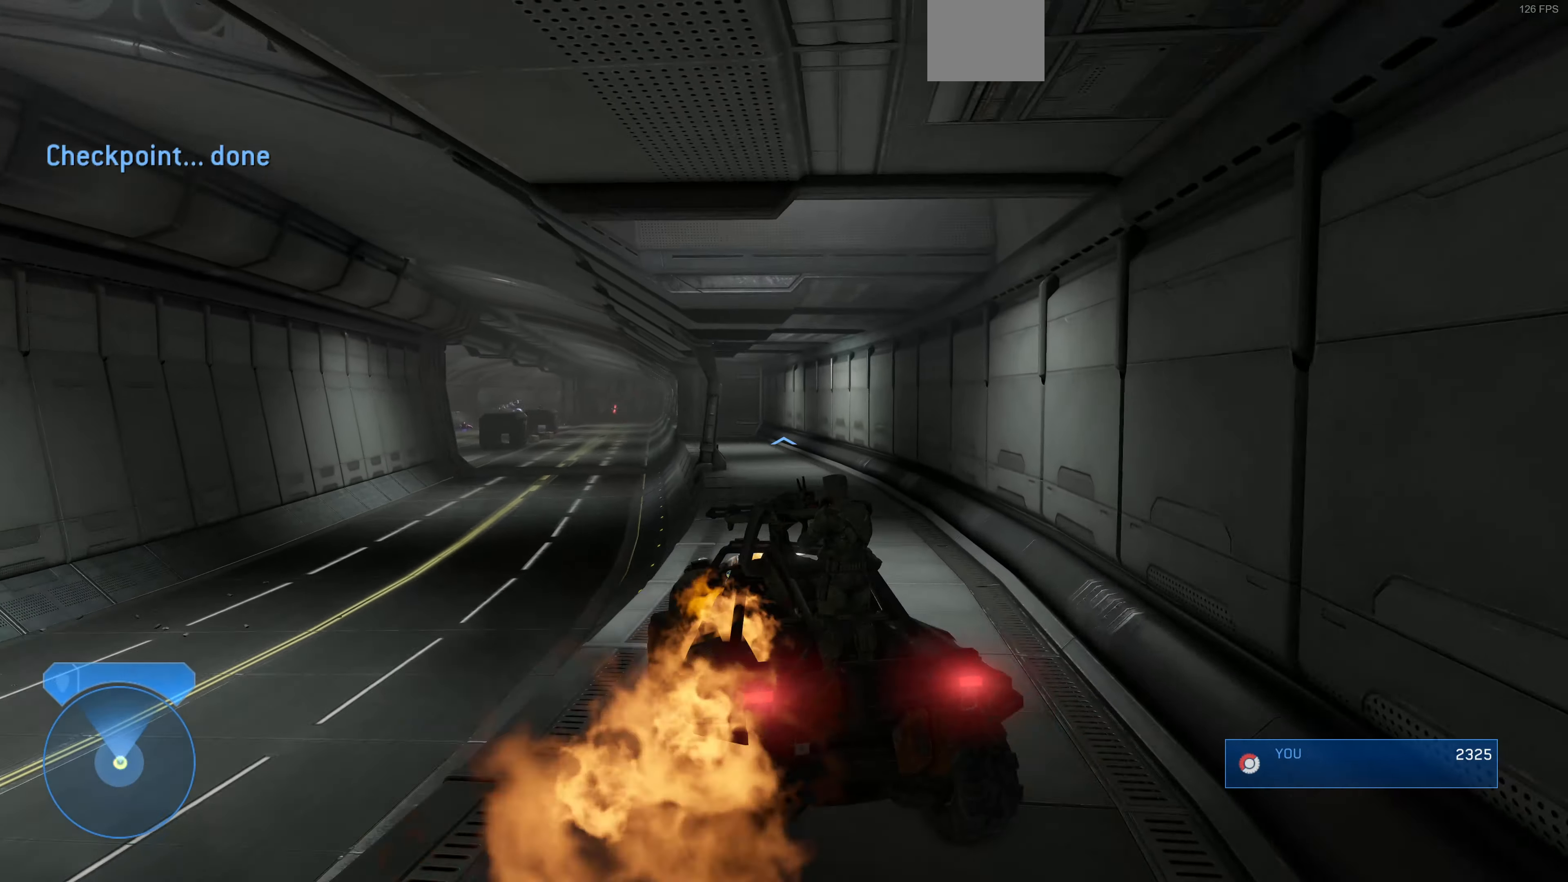
Gameplay with a controller (PlayStation layout); each line is a JSON object with the inputs held at the frame after it. "events" lists button and stick changes between this image and that frame as [ms after this image, input, new state], when the widget could be followed in between.
{"buttons": ["L2"], "left_stick": "up", "right_stick": "left", "events": []}
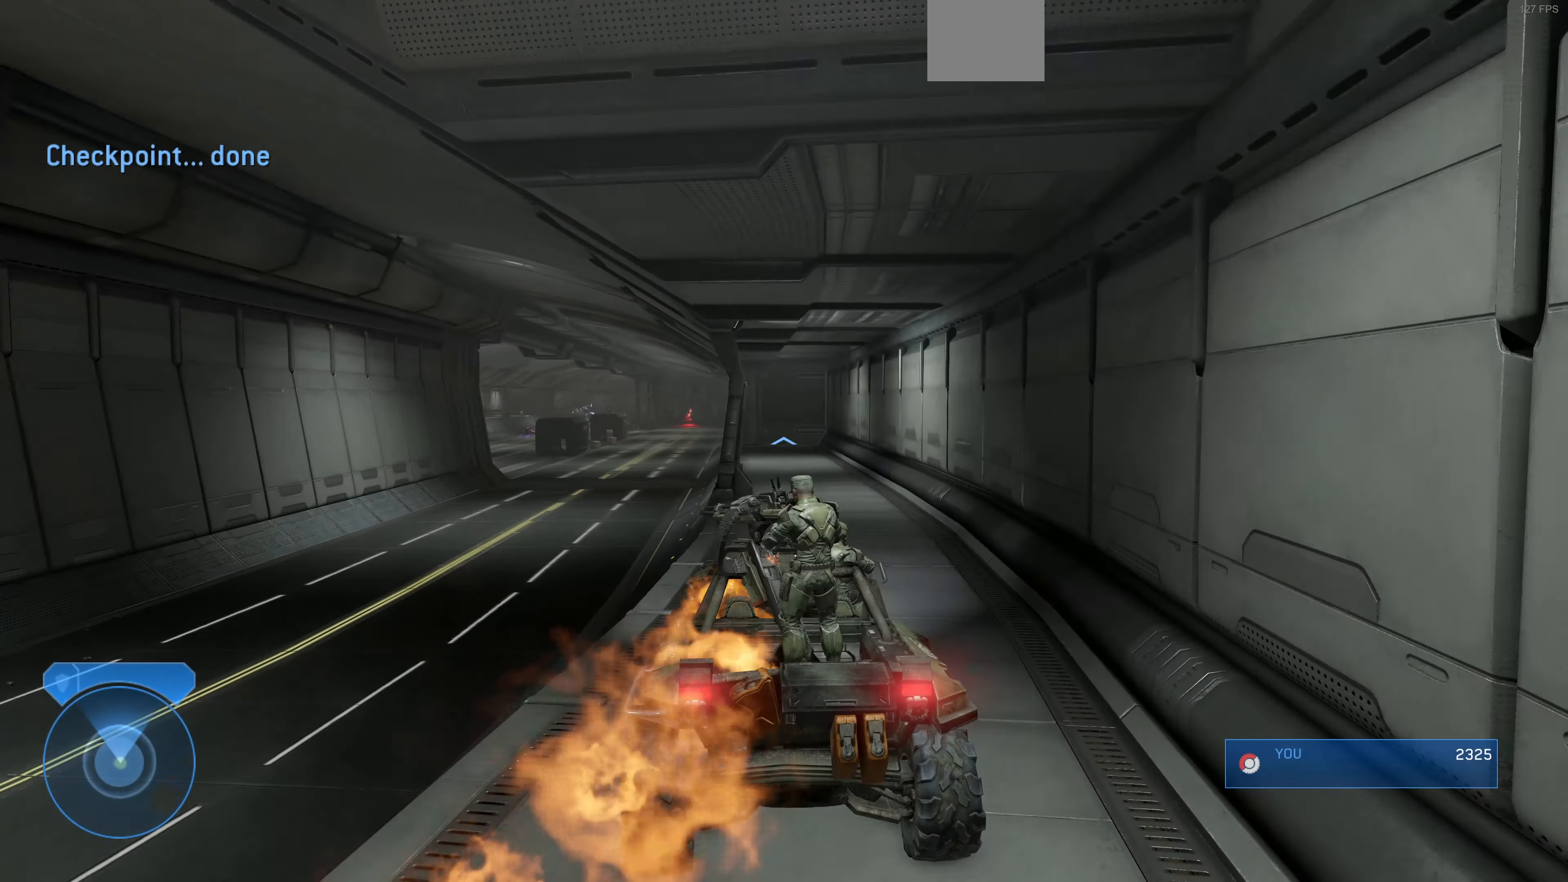
{"buttons": ["L2"], "left_stick": "up", "right_stick": "left", "events": []}
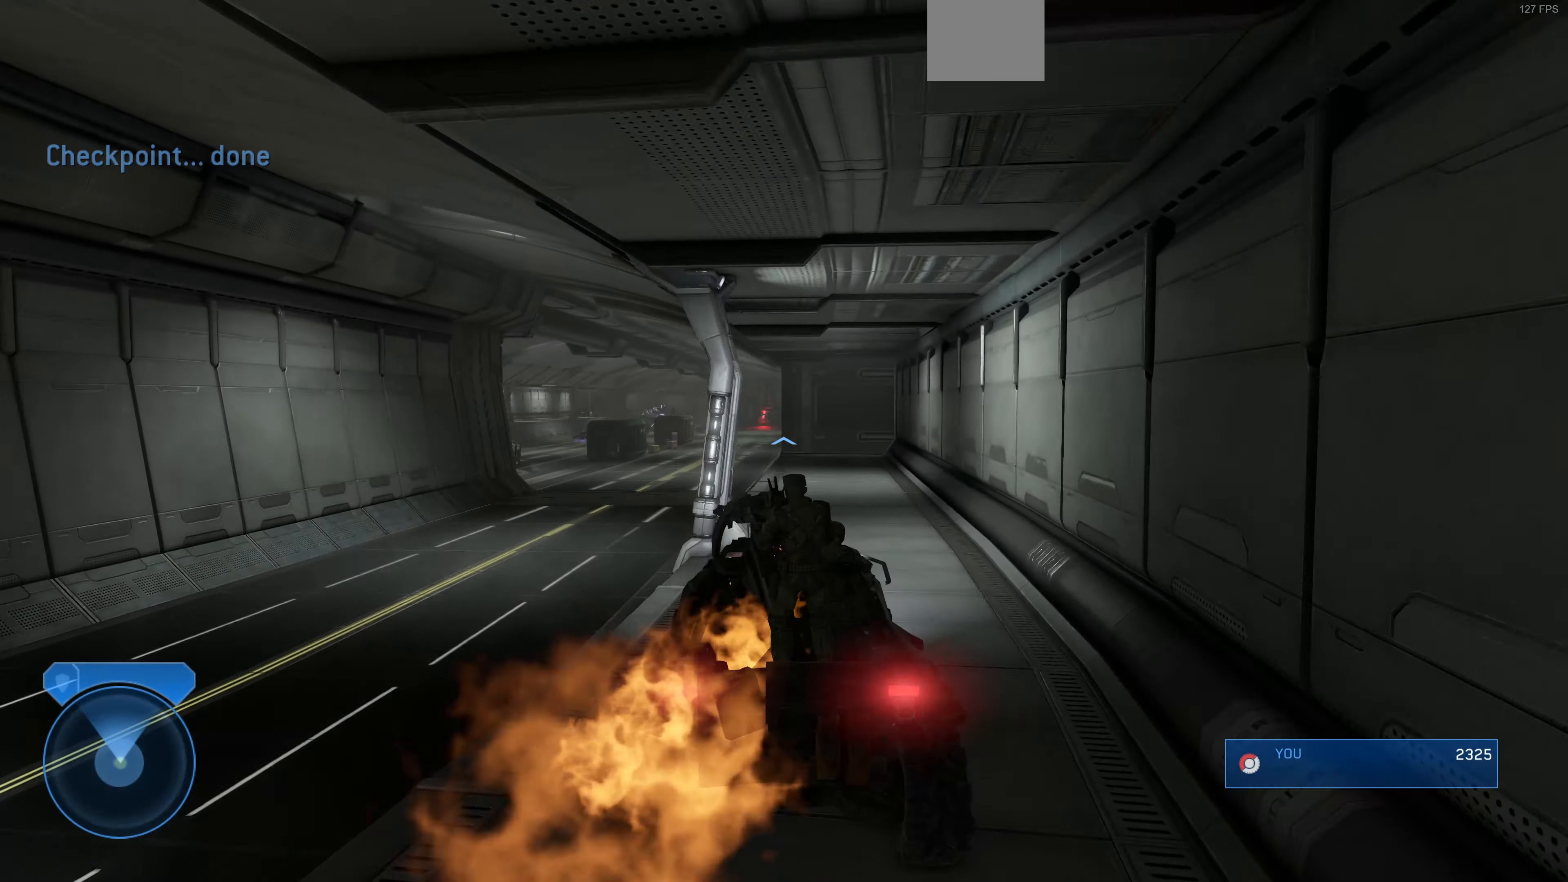
{"buttons": [], "left_stick": "up", "right_stick": "left", "events": [[334, "L2", "up"]]}
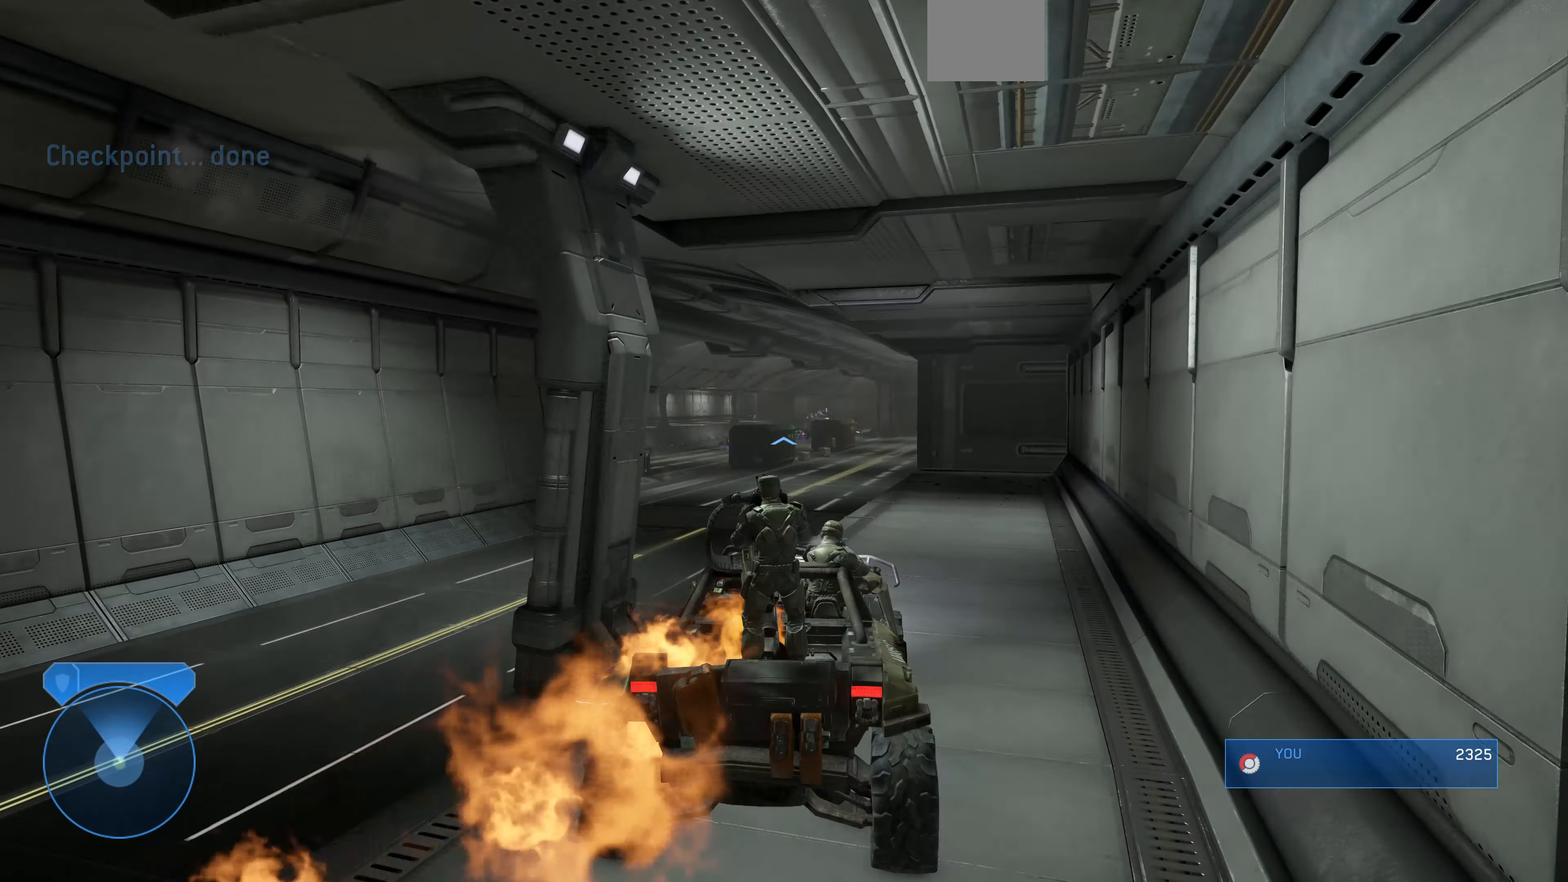
{"buttons": [], "left_stick": "up", "right_stick": "up-left", "events": [[467, "right_stick", "up-left"]]}
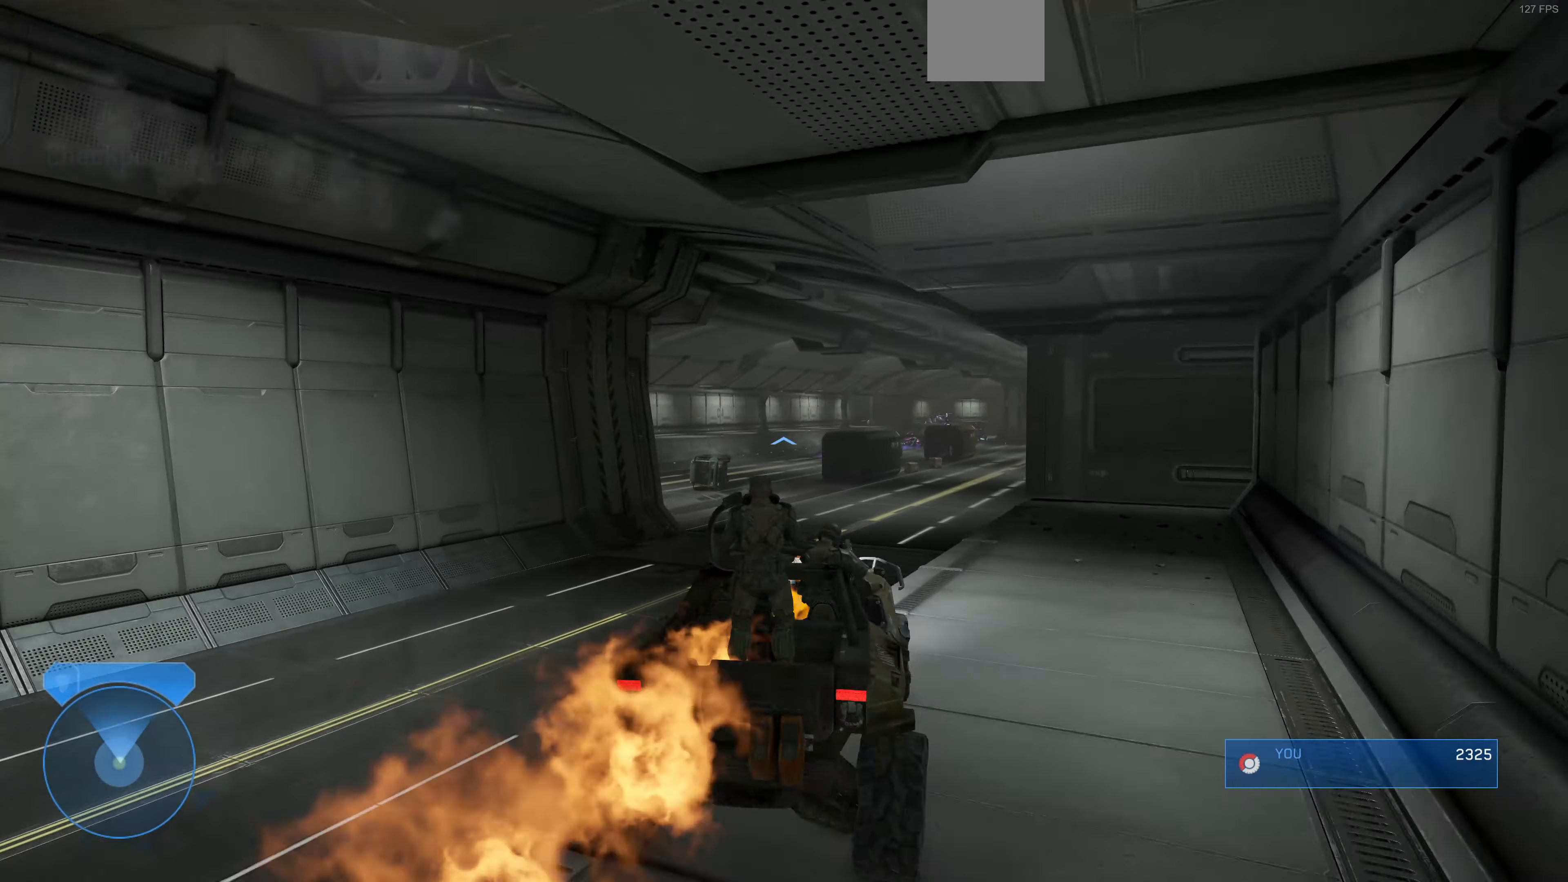
{"buttons": [], "left_stick": "up", "right_stick": "up-left", "events": [[134, "right_stick", "left"], [500, "right_stick", "up-left"]]}
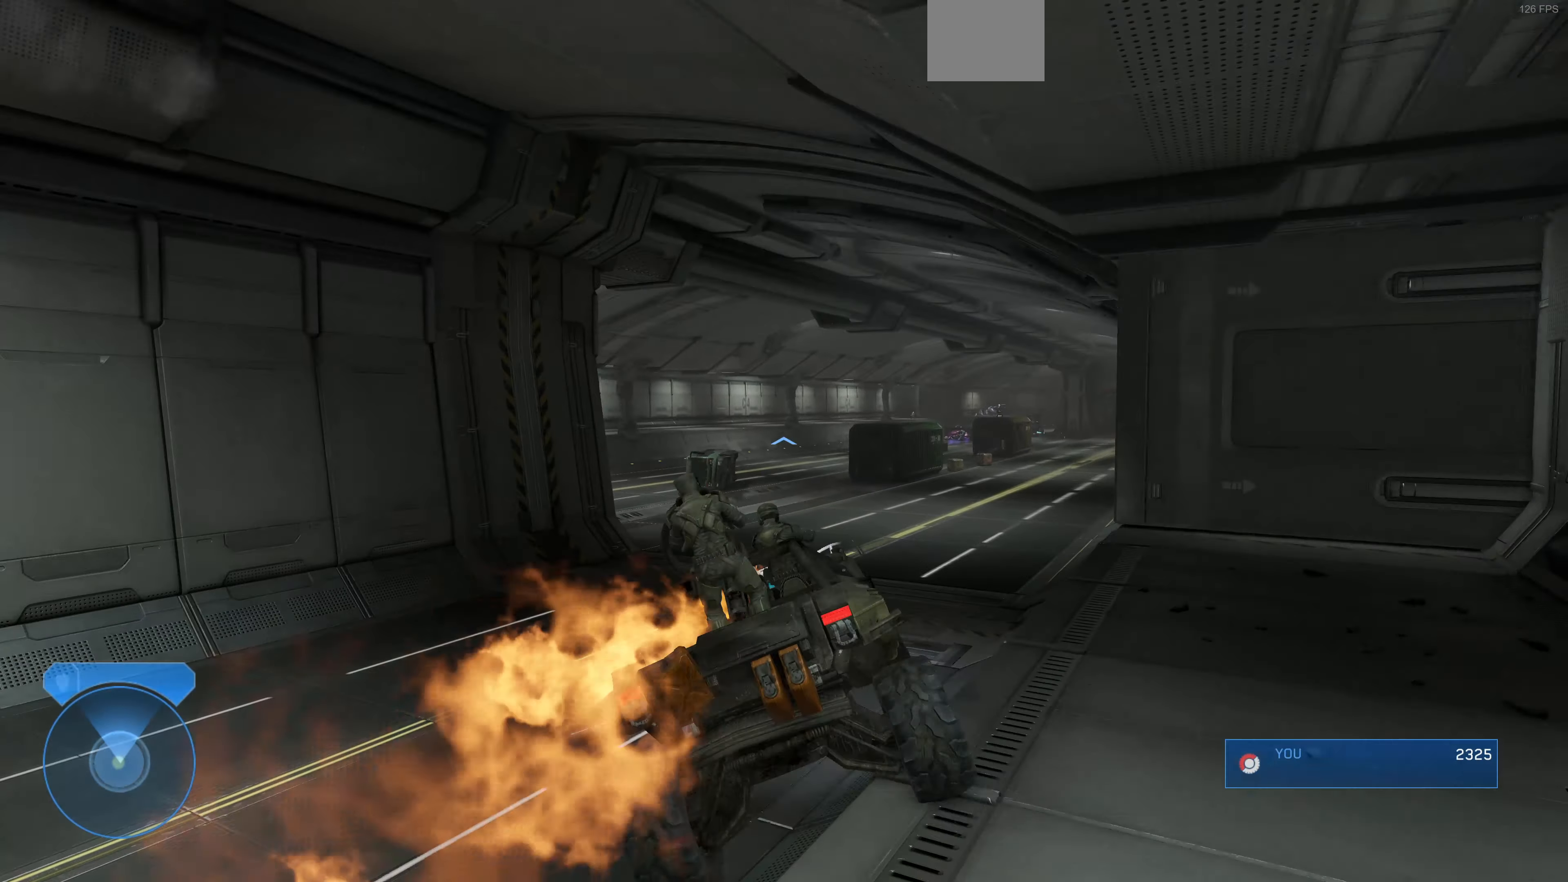
{"buttons": [], "left_stick": "up", "right_stick": "left", "events": [[300, "right_stick", "left"]]}
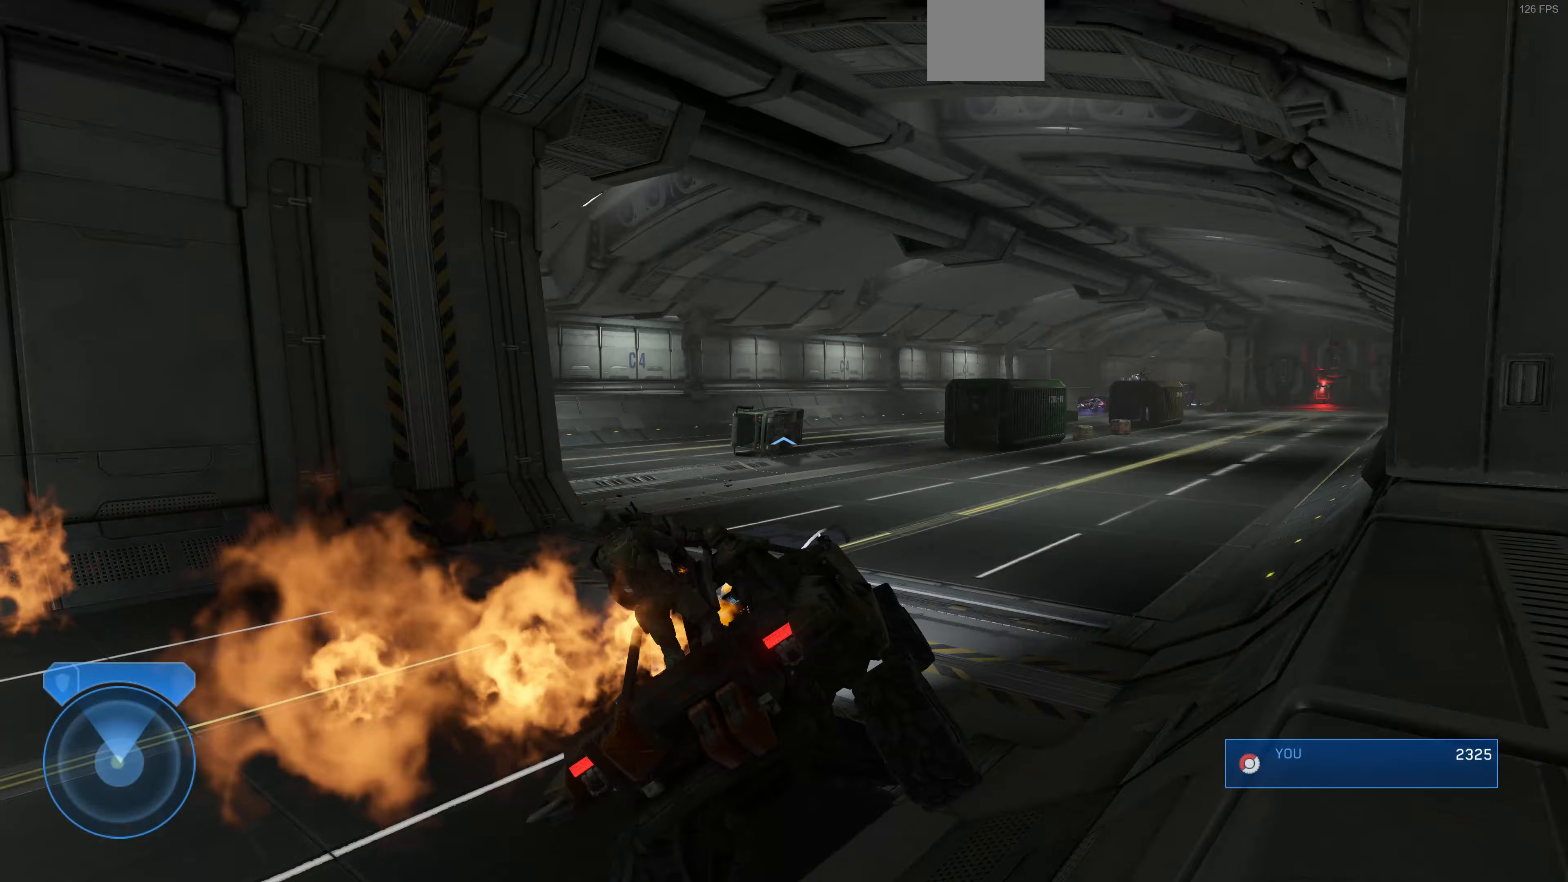
{"buttons": [], "left_stick": "up", "right_stick": "right", "events": [[267, "right_stick", "center"], [433, "right_stick", "right"]]}
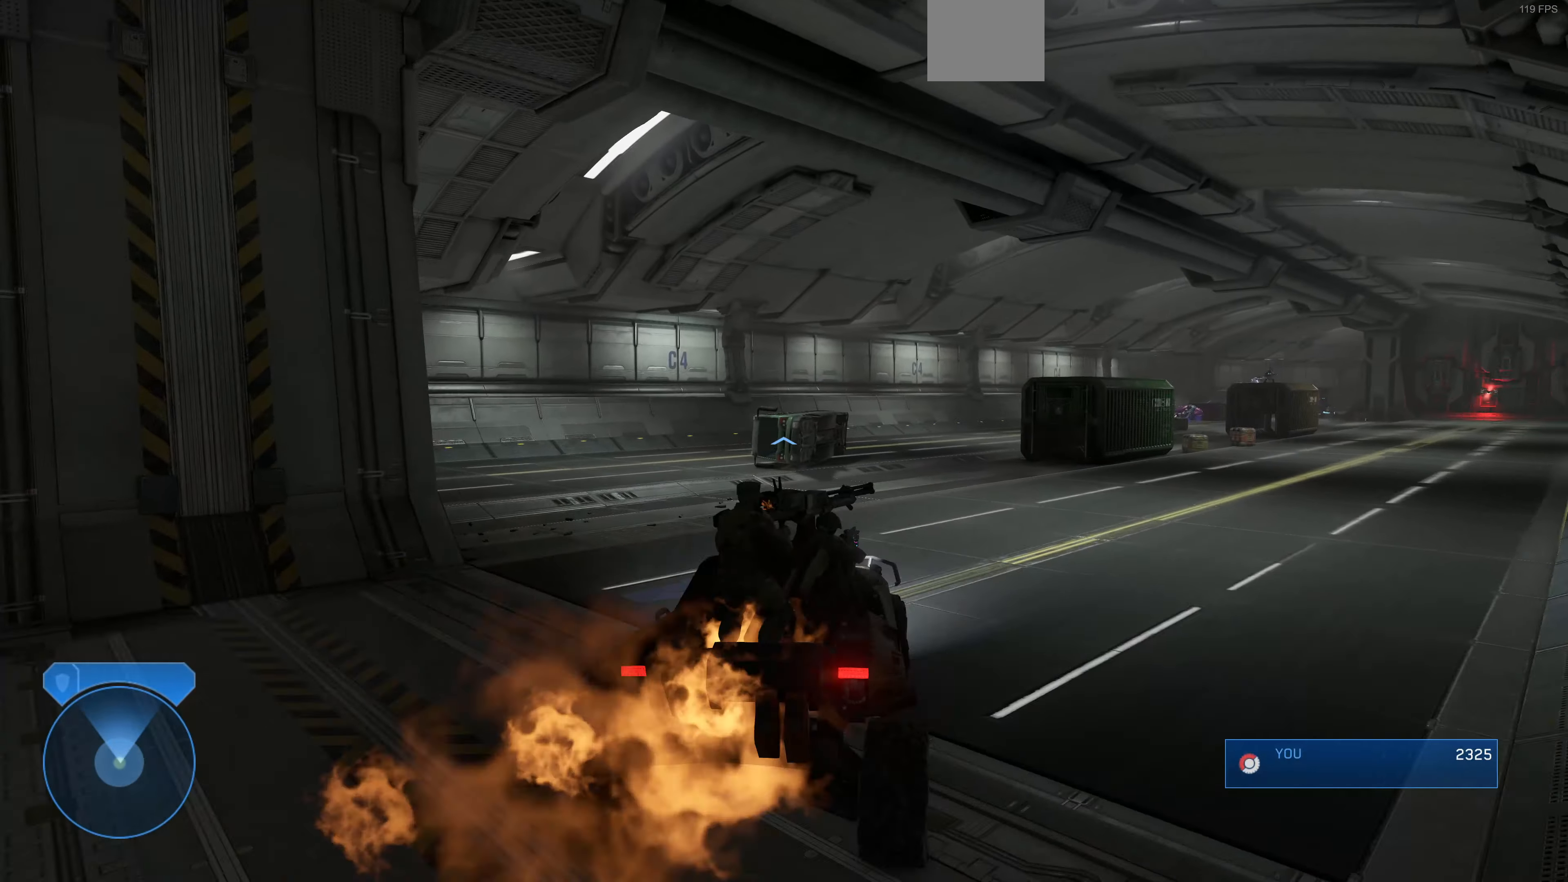
{"buttons": [], "left_stick": "up", "right_stick": "right", "events": [[167, "right_stick", "center"], [367, "right_stick", "right"]]}
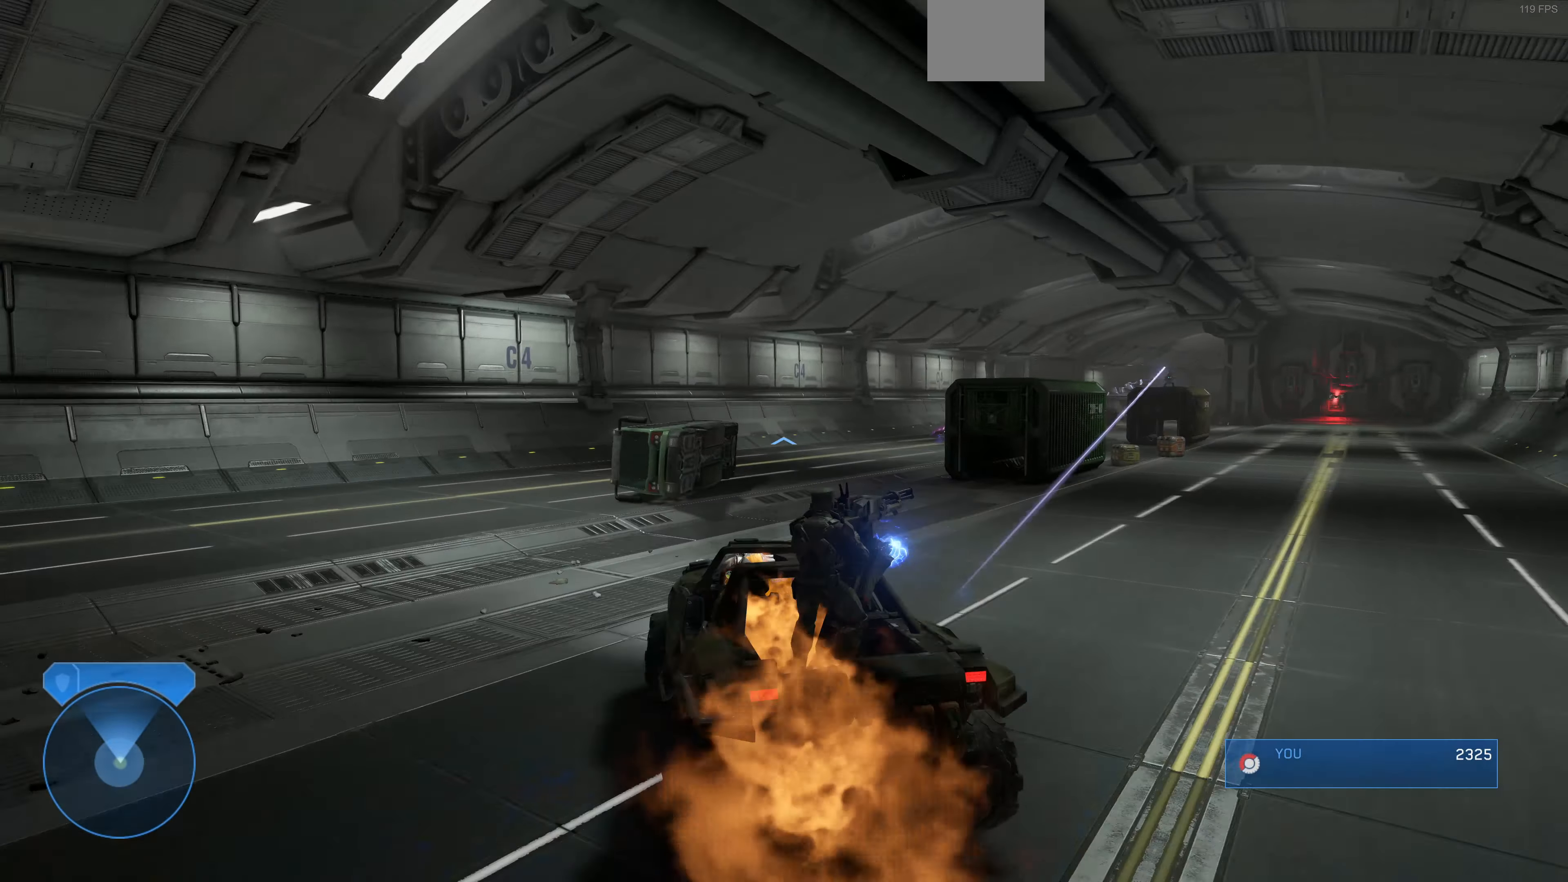
{"buttons": [], "left_stick": "up", "right_stick": "right", "events": [[133, "right_stick", "center"], [333, "right_stick", "right"]]}
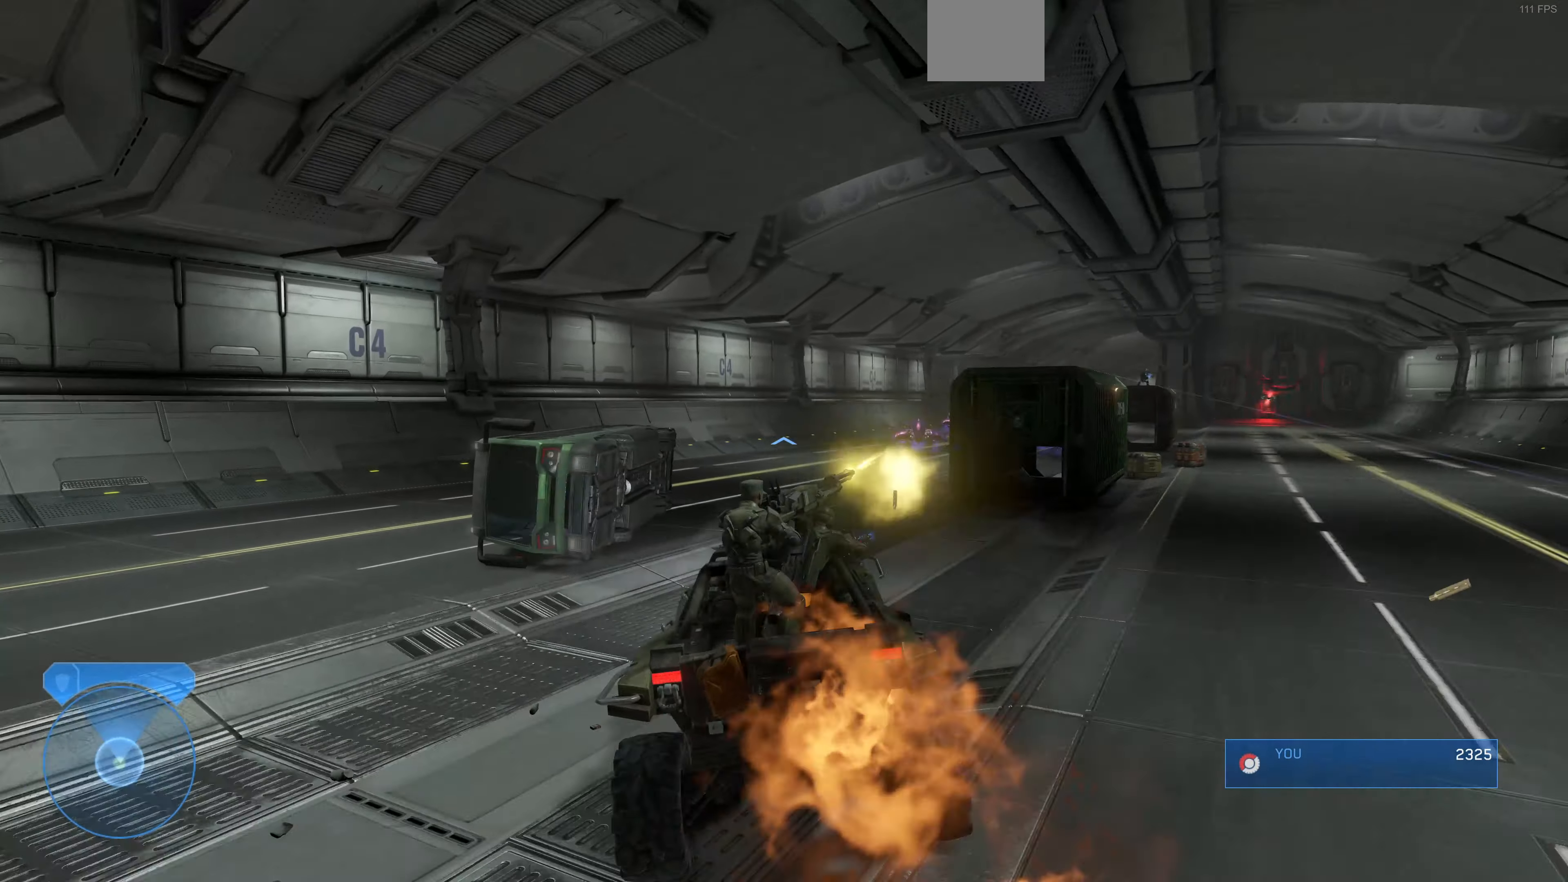
{"buttons": [], "left_stick": "up", "right_stick": "right", "events": []}
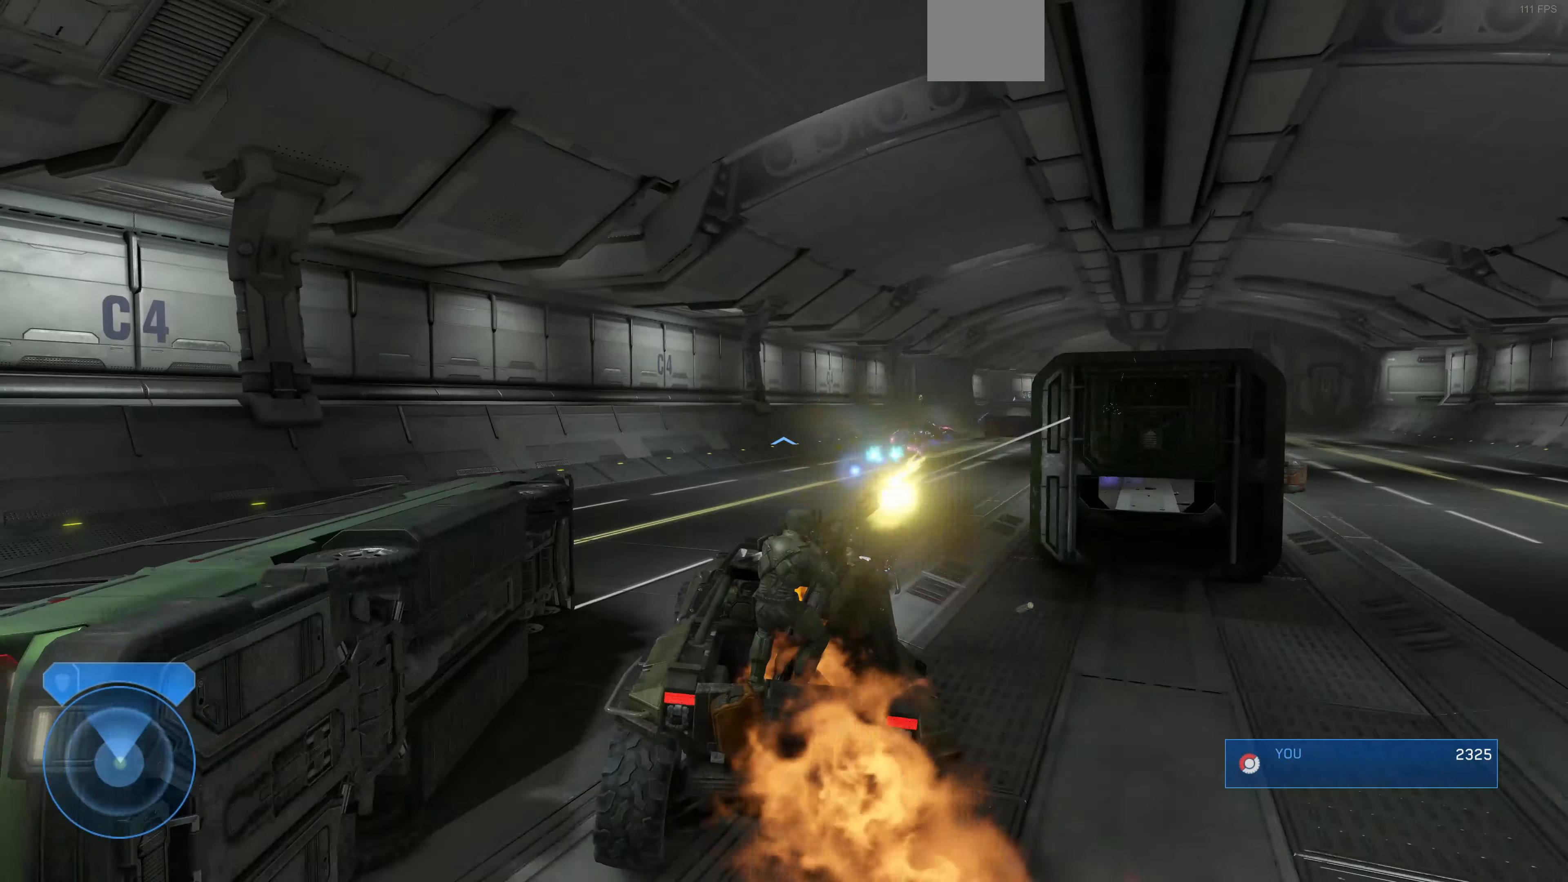
{"buttons": [], "left_stick": "up", "right_stick": "right", "events": []}
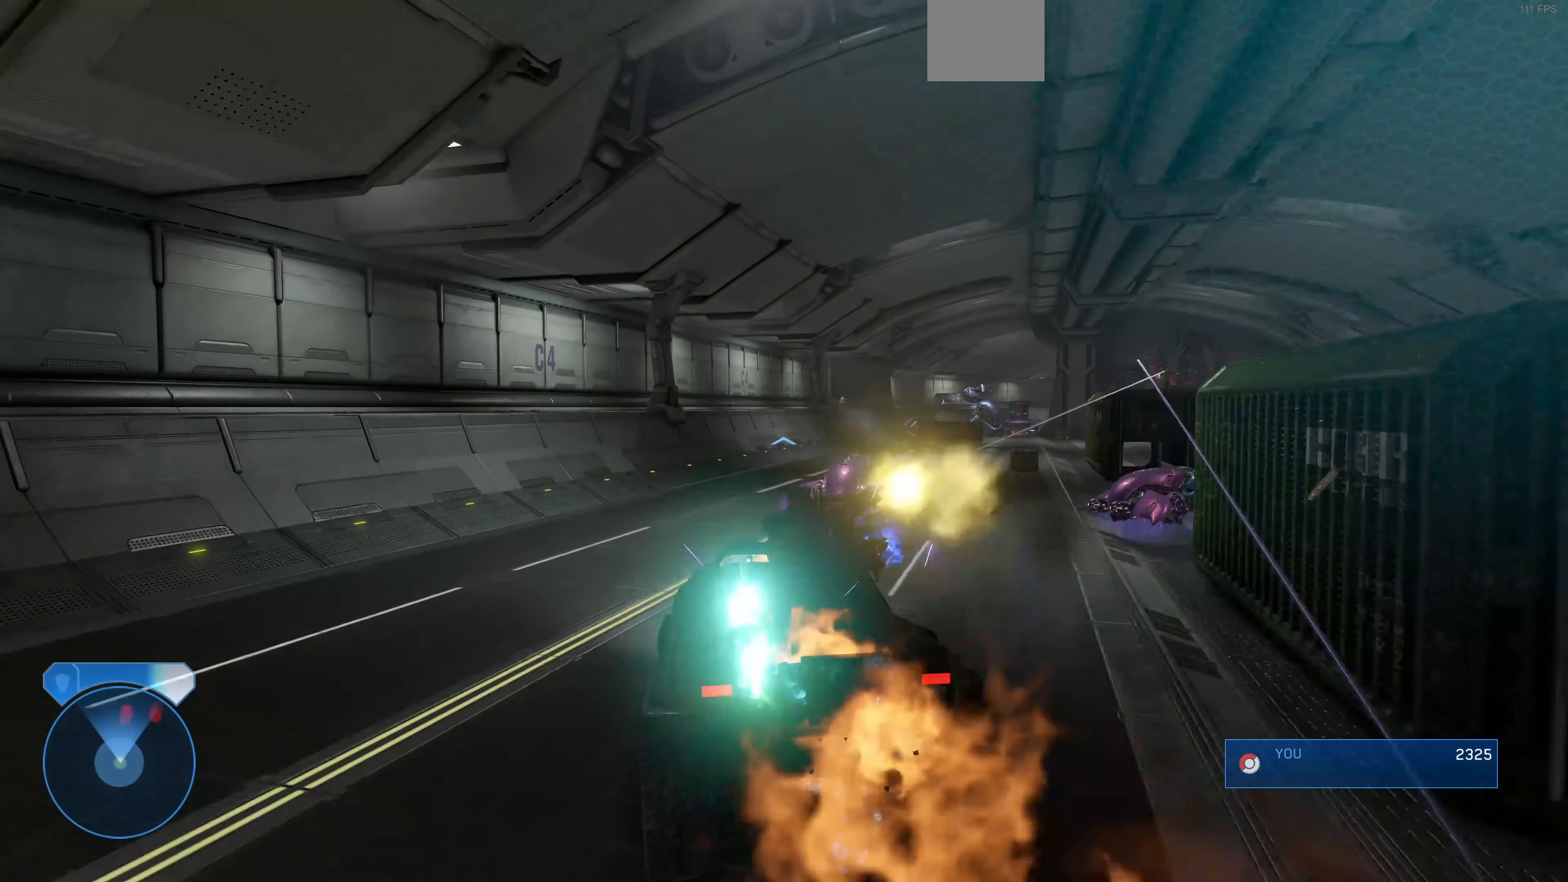
{"buttons": [], "left_stick": "up", "right_stick": "right", "events": [[33, "right_stick", "center"], [133, "right_stick", "right"]]}
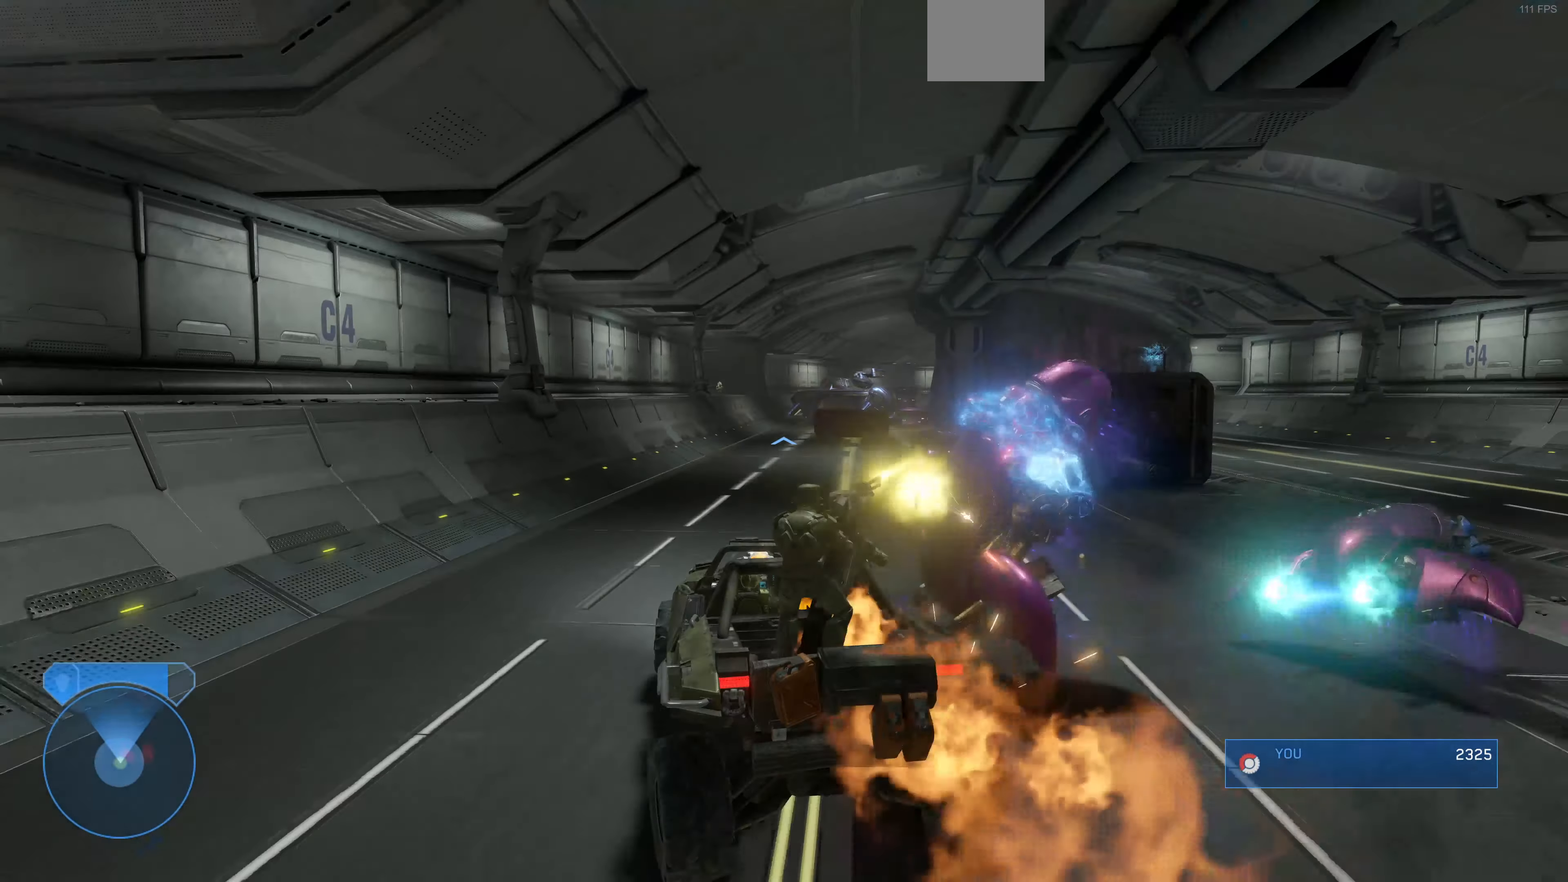
{"buttons": [], "left_stick": "up", "right_stick": "right", "events": [[267, "right_stick", "center"], [400, "right_stick", "right"]]}
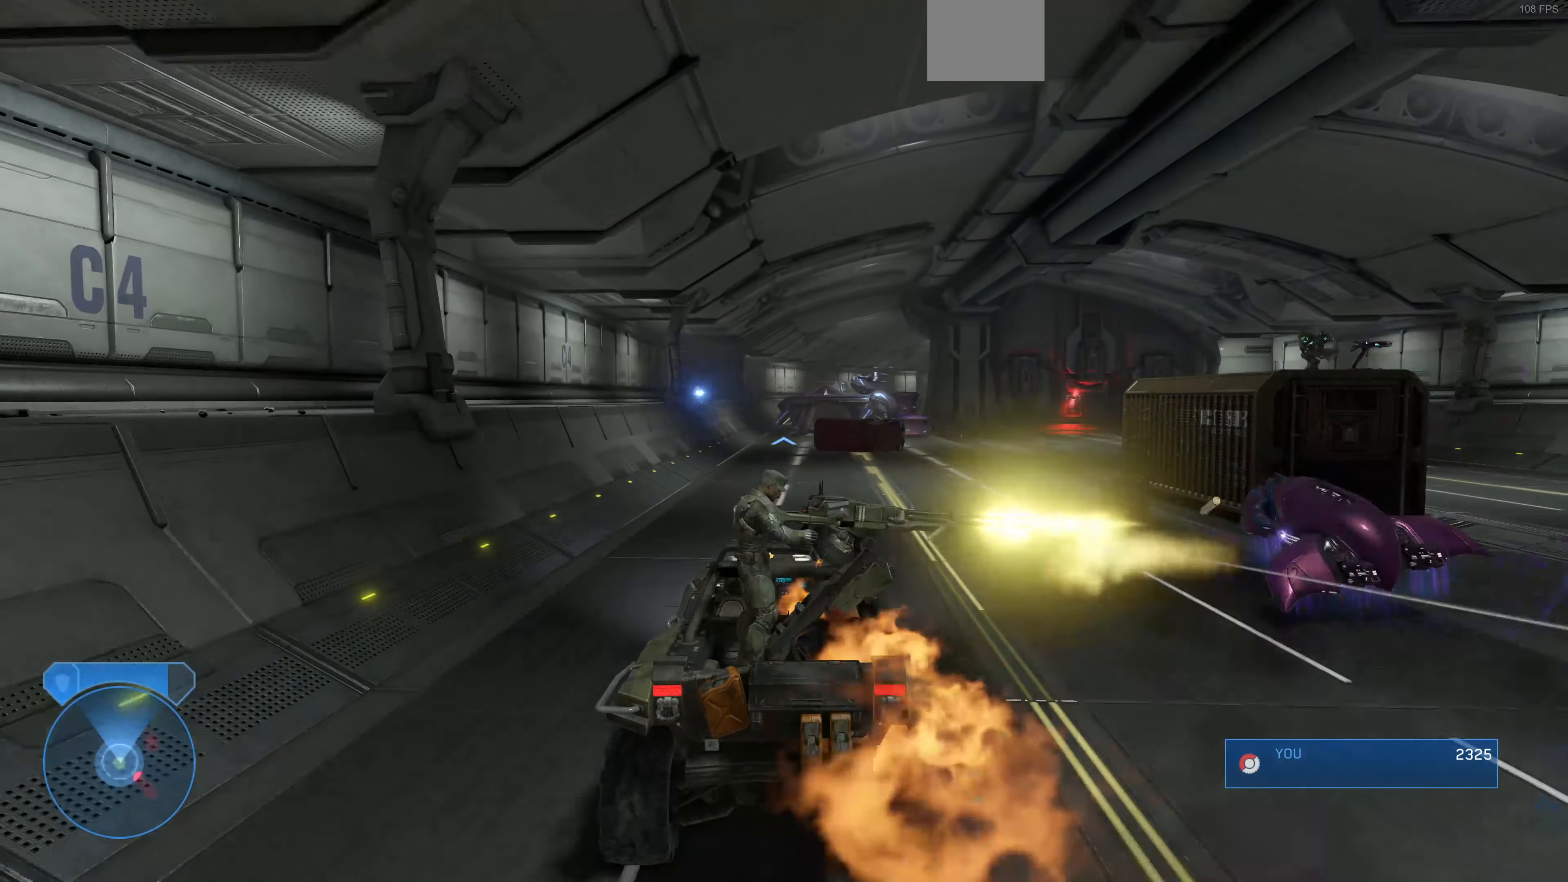
{"buttons": [], "left_stick": "up", "right_stick": "right", "events": []}
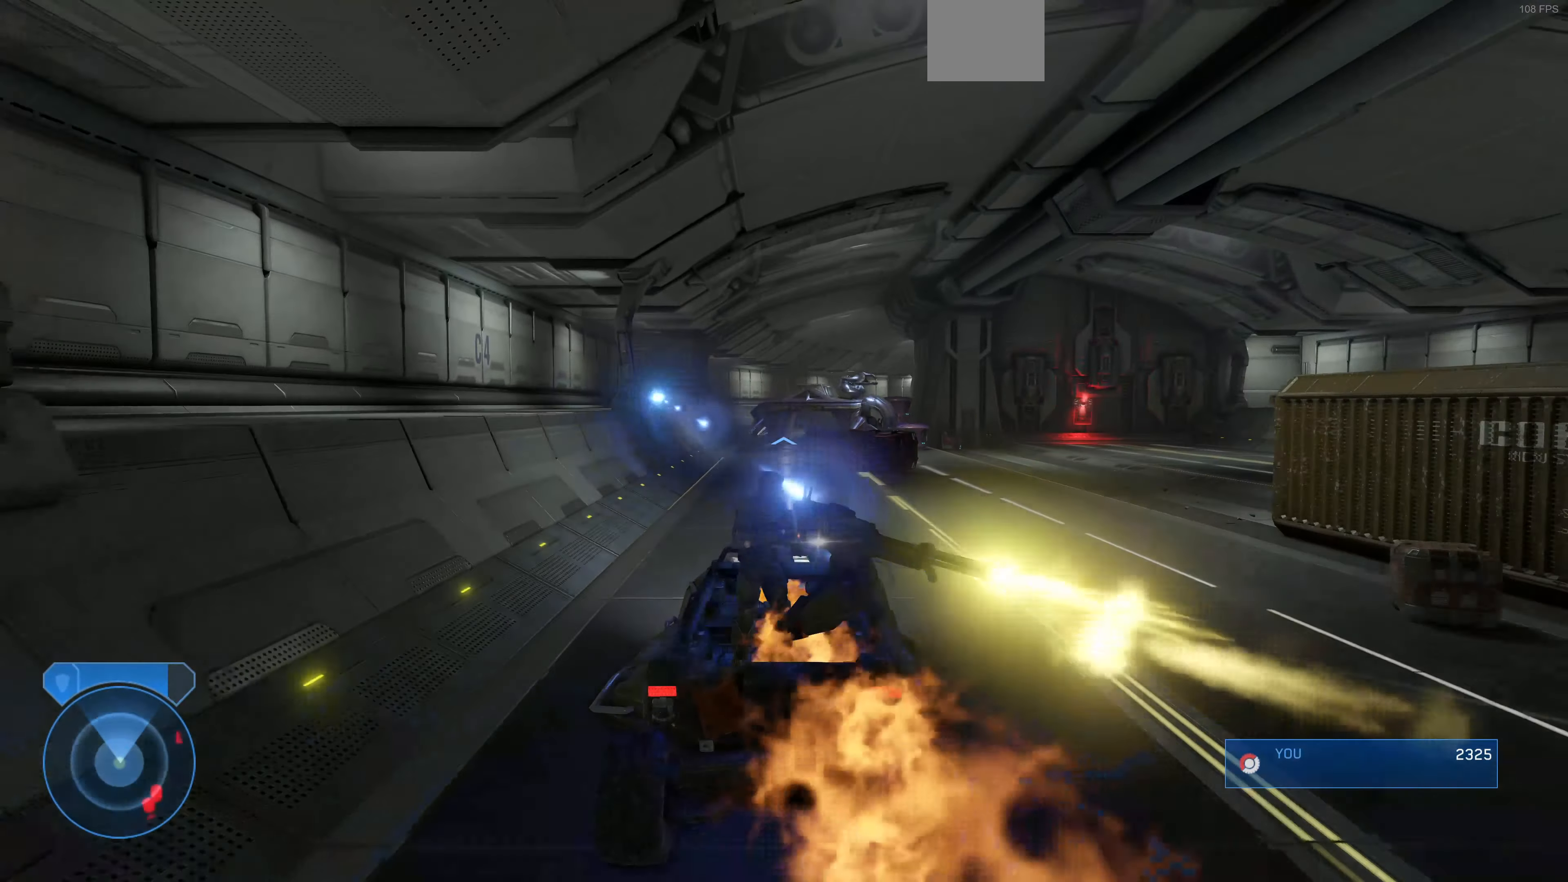
{"buttons": [], "left_stick": "up", "right_stick": "right", "events": []}
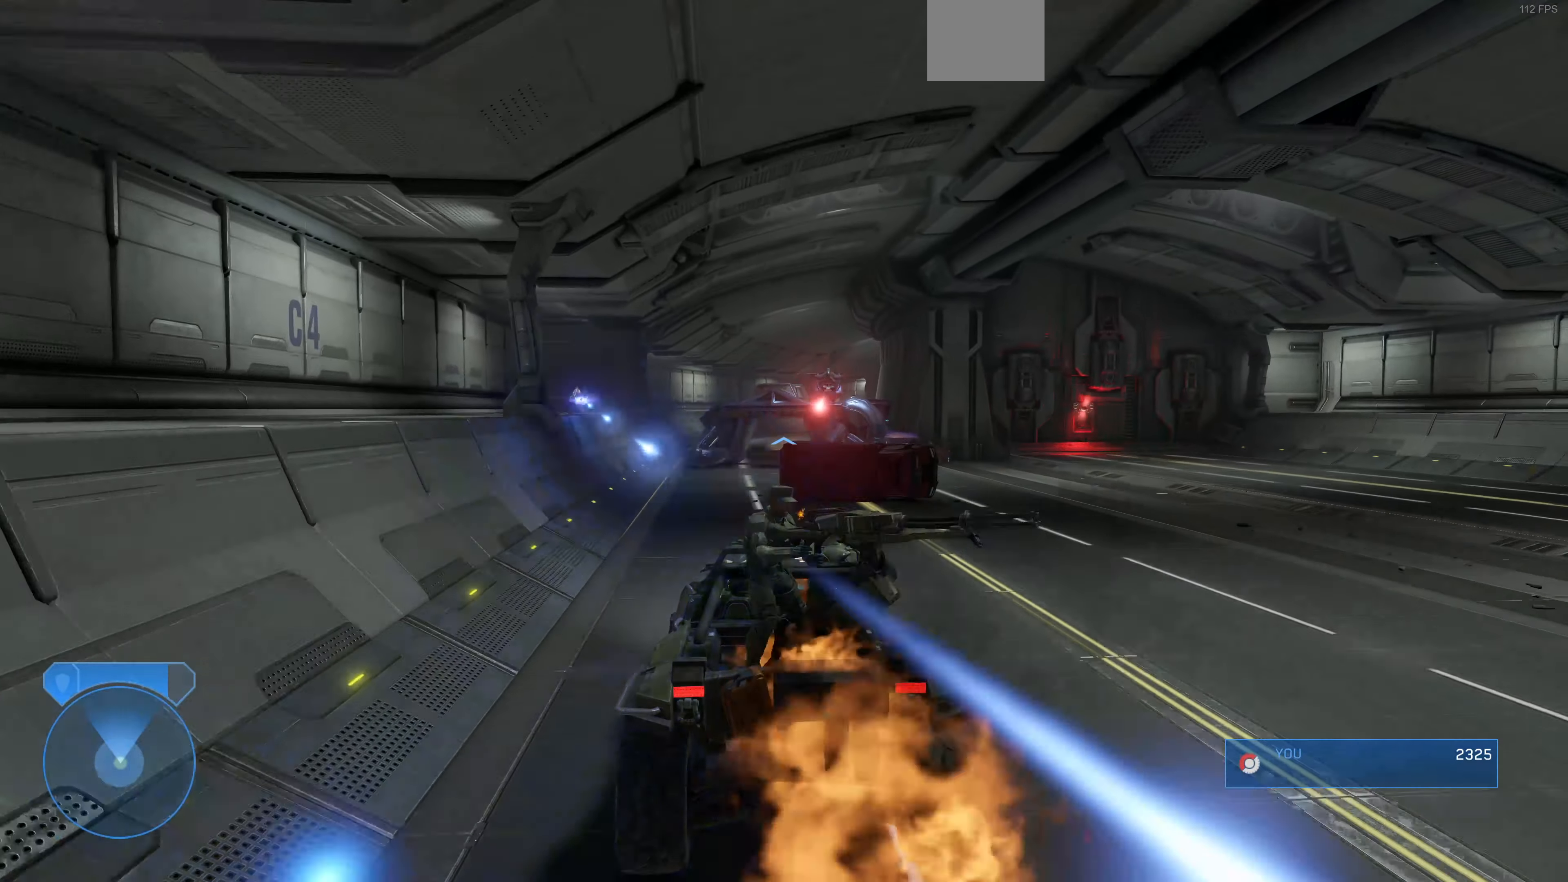
{"buttons": [], "left_stick": "up", "right_stick": "center", "events": [[133, "right_stick", "center"], [333, "right_stick", "left"], [500, "right_stick", "center"]]}
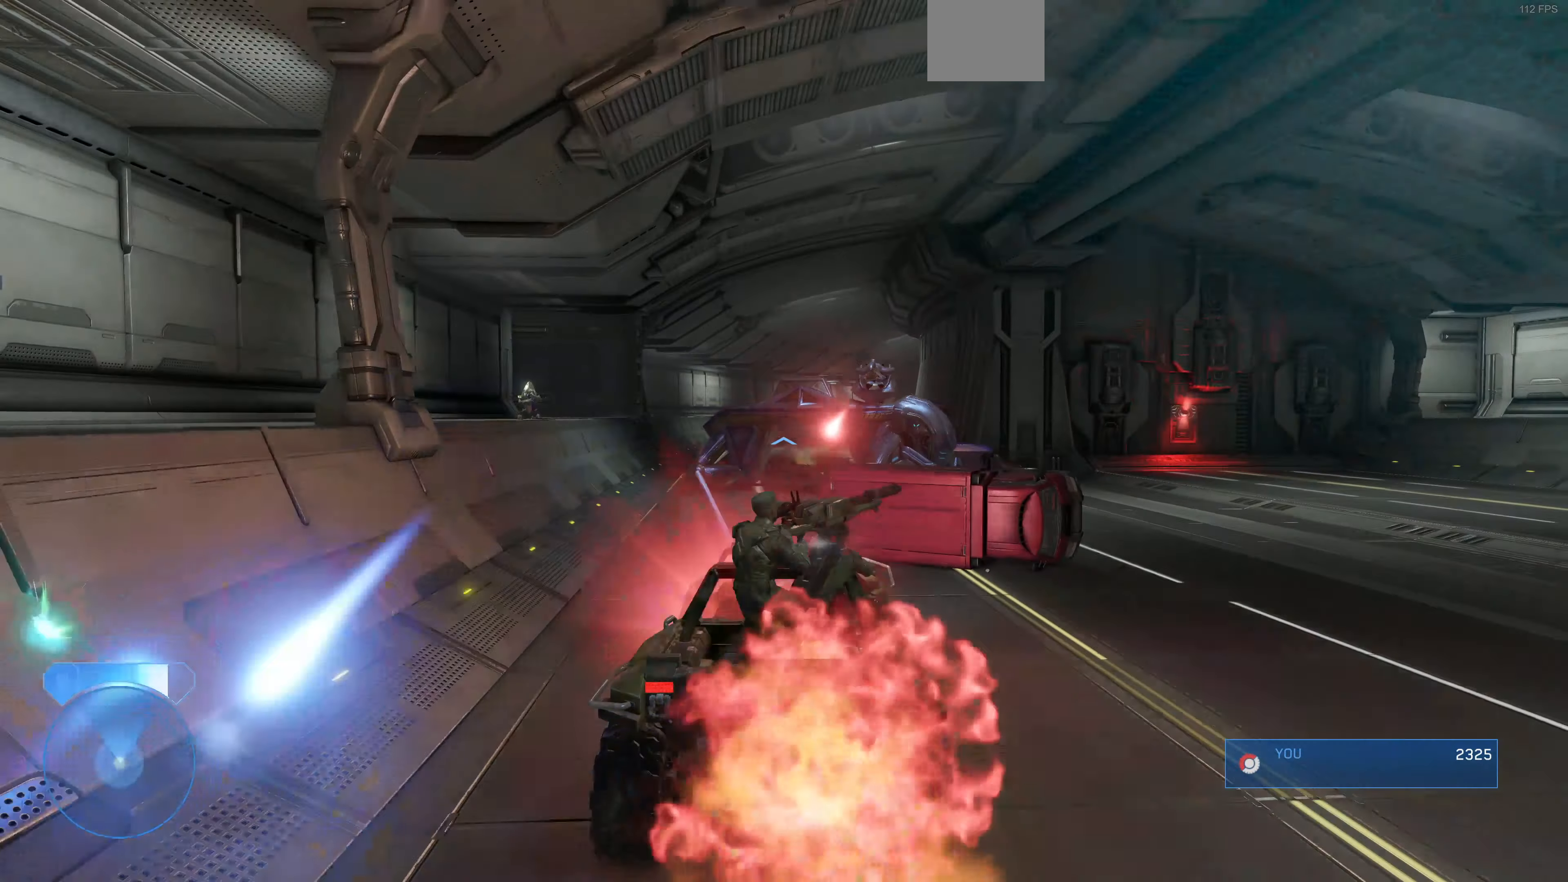
{"buttons": [], "left_stick": "up", "right_stick": "right", "events": [[67, "right_stick", "right"], [267, "right_stick", "center"], [366, "right_stick", "right"]]}
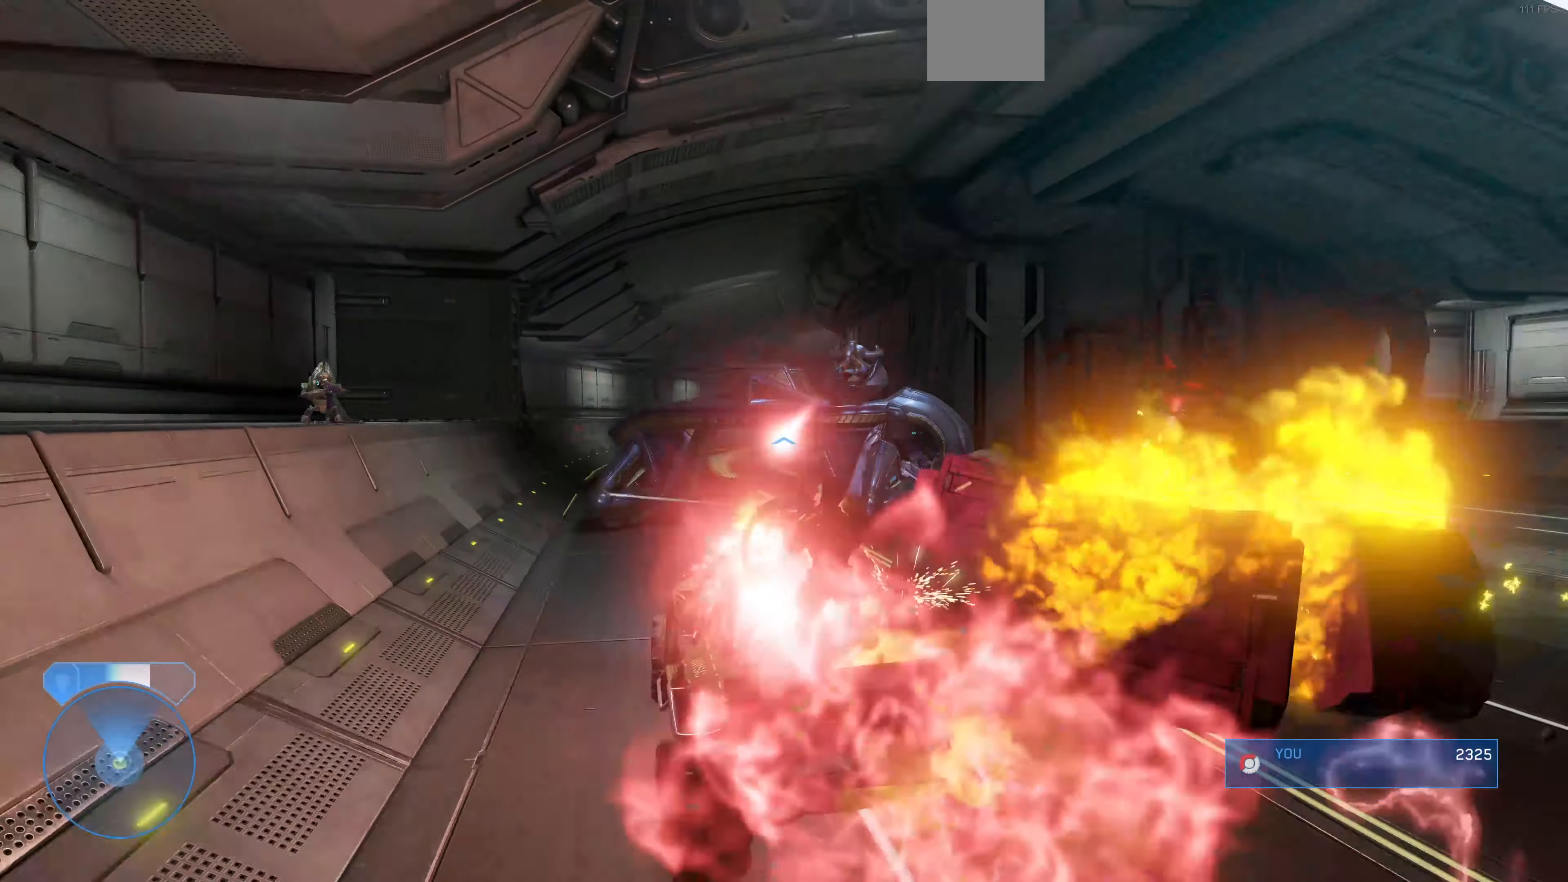
{"buttons": [], "left_stick": "up", "right_stick": "left", "events": [[233, "right_stick", "center"], [433, "right_stick", "left"]]}
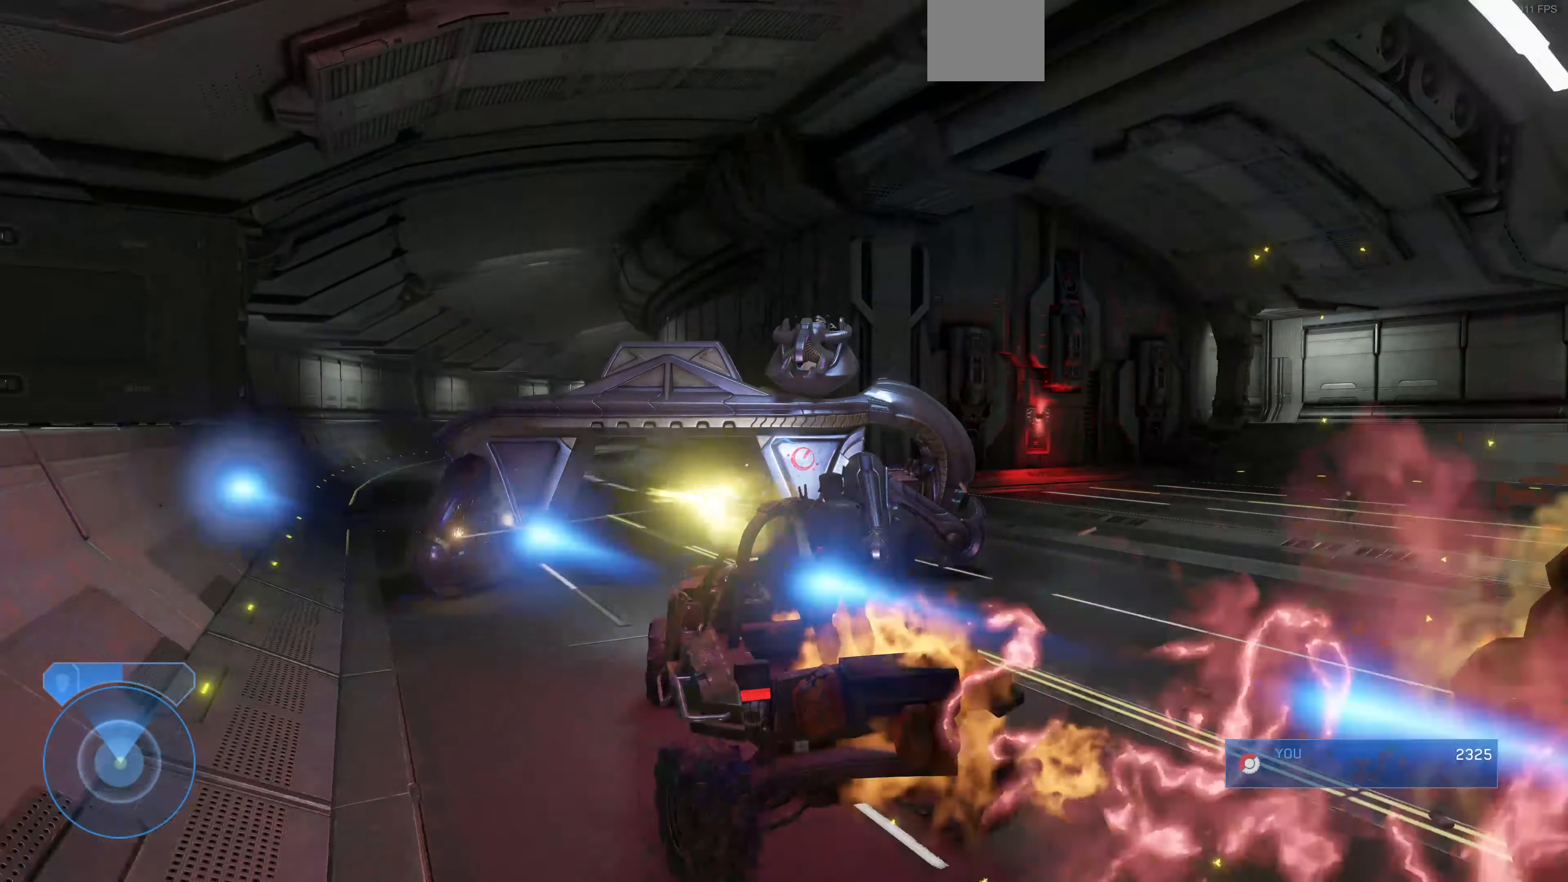
{"buttons": [], "left_stick": "up", "right_stick": "left", "events": [[200, "right_stick", "center"], [466, "right_stick", "left"]]}
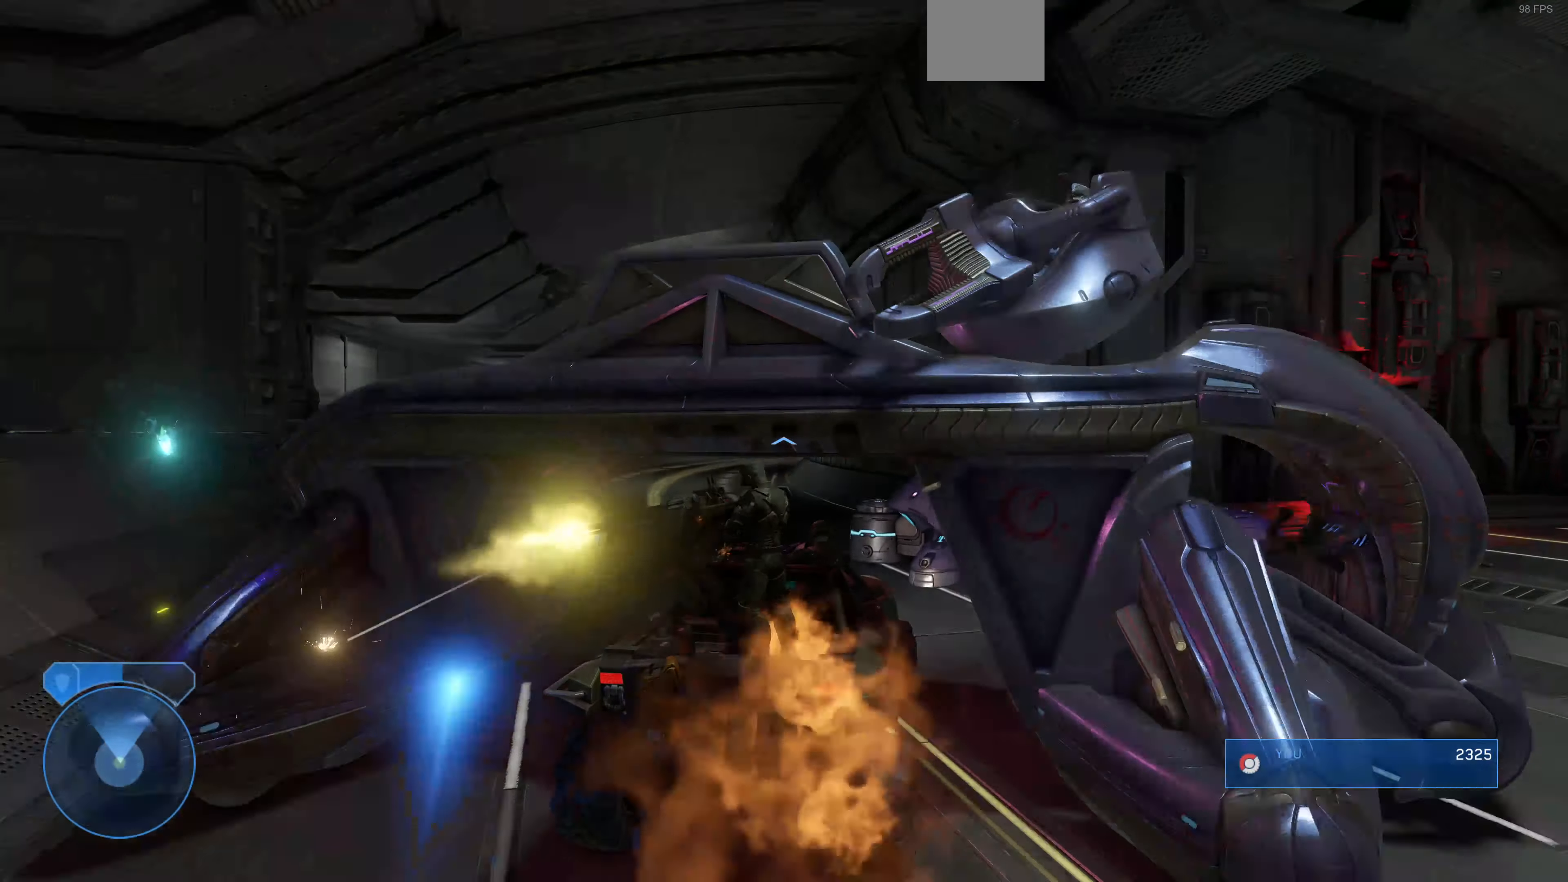
{"buttons": [], "left_stick": "up", "right_stick": "left", "events": []}
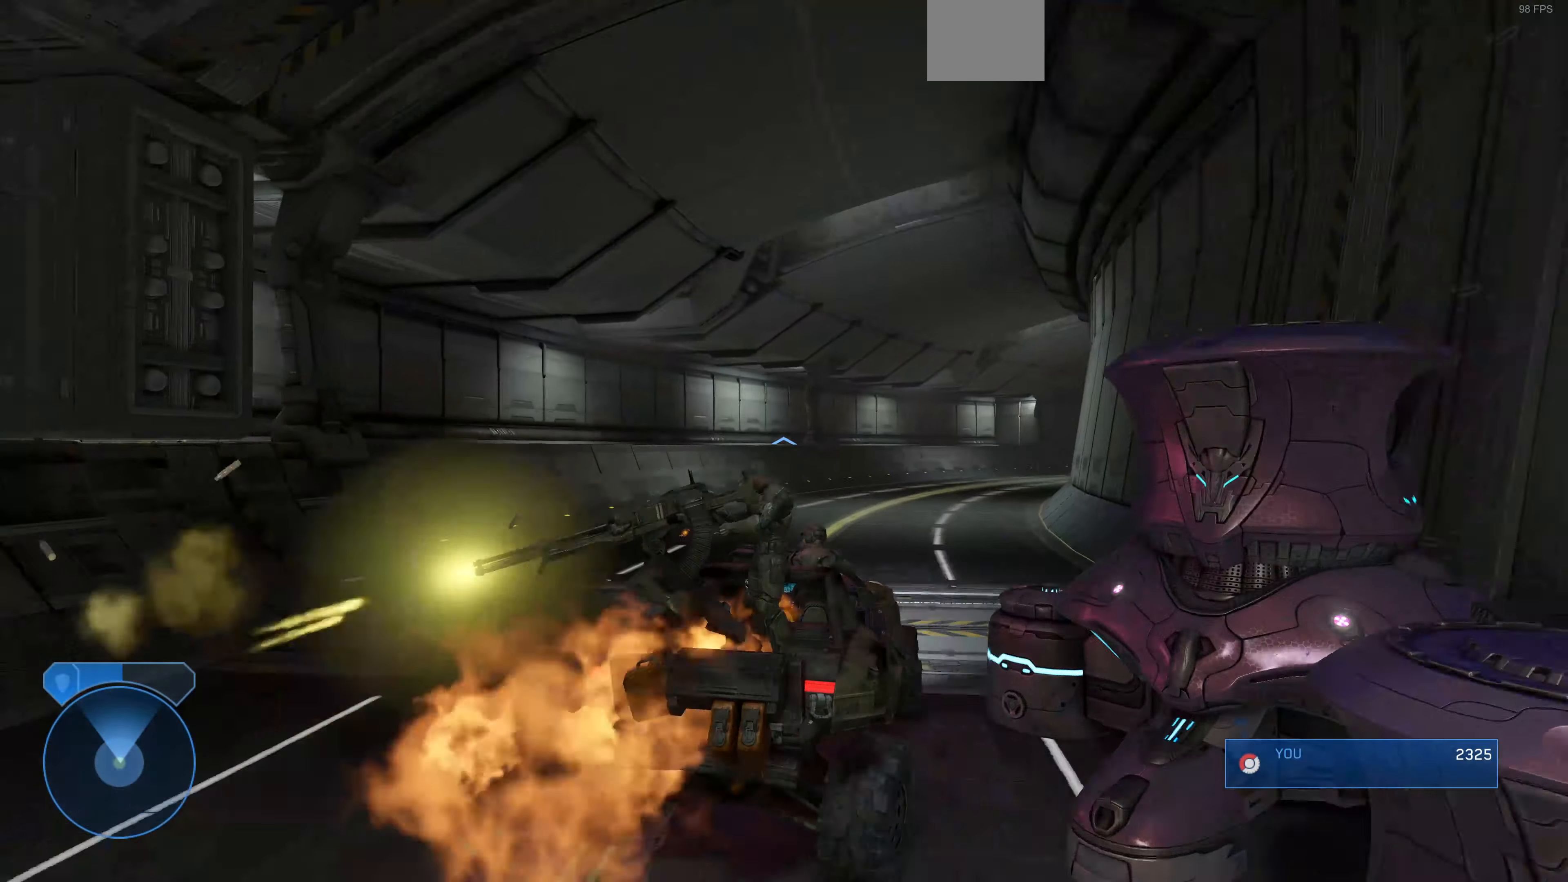
{"buttons": [], "left_stick": "up", "right_stick": "right", "events": [[333, "right_stick", "up-right"], [500, "right_stick", "right"]]}
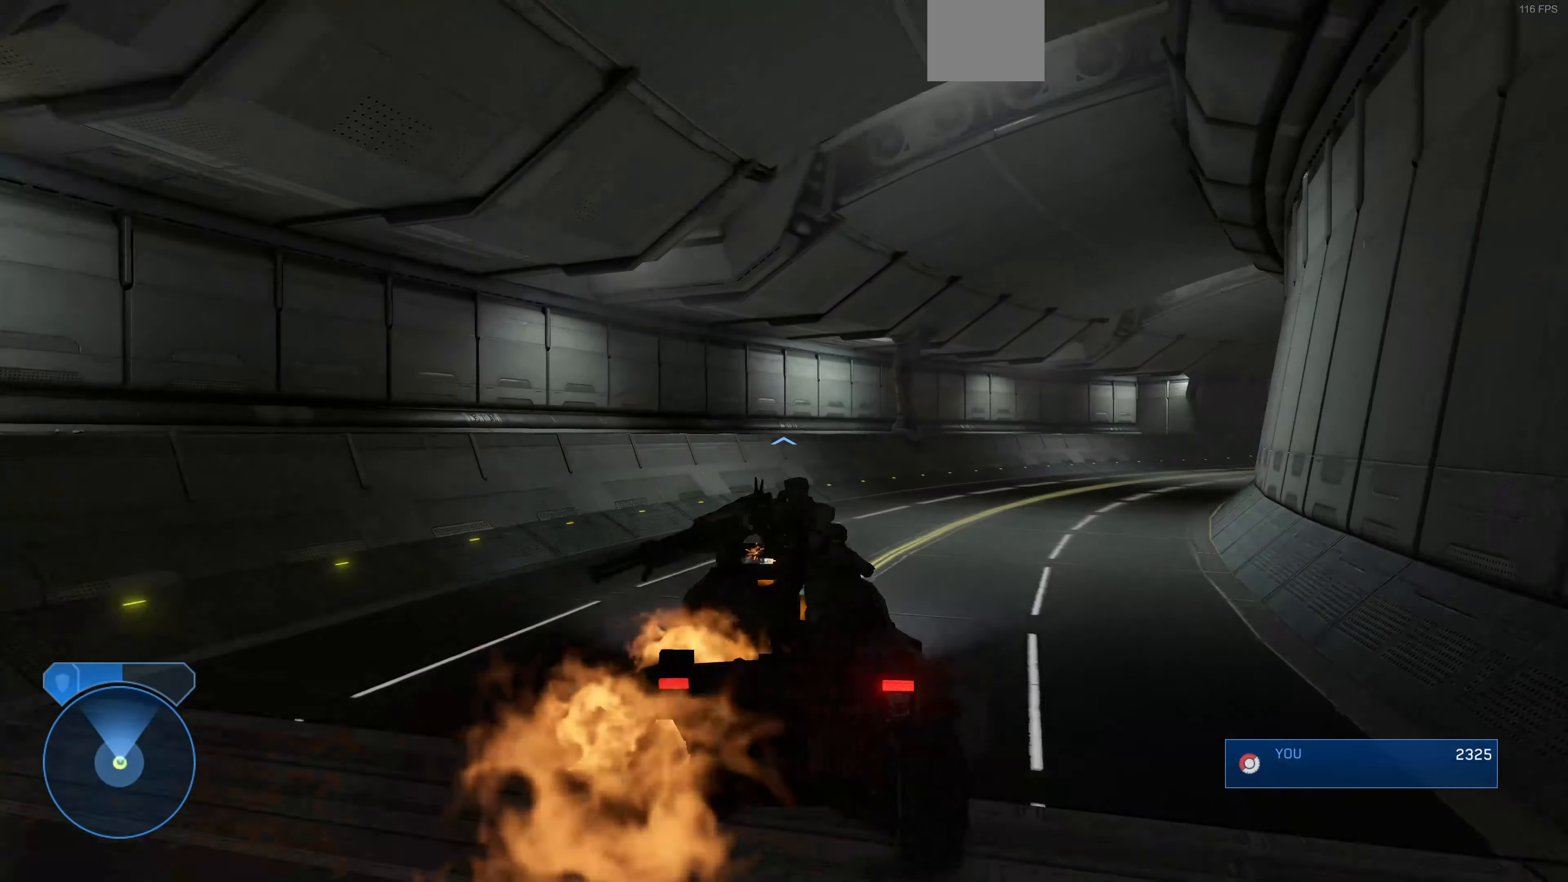
{"buttons": [], "left_stick": "up", "right_stick": "right", "events": []}
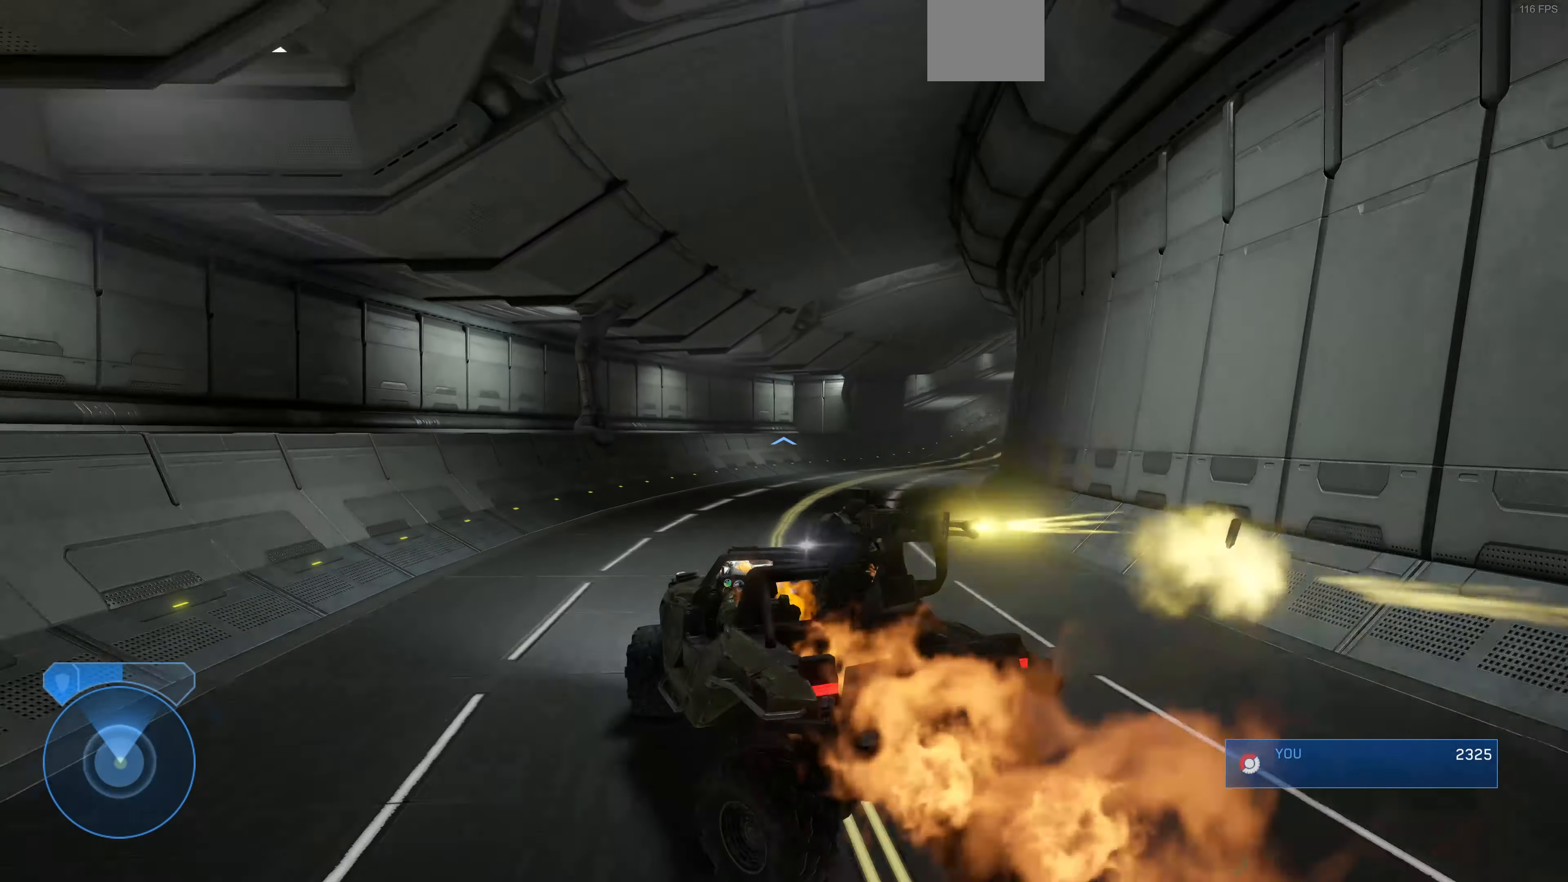
{"buttons": [], "left_stick": "up", "right_stick": "right", "events": []}
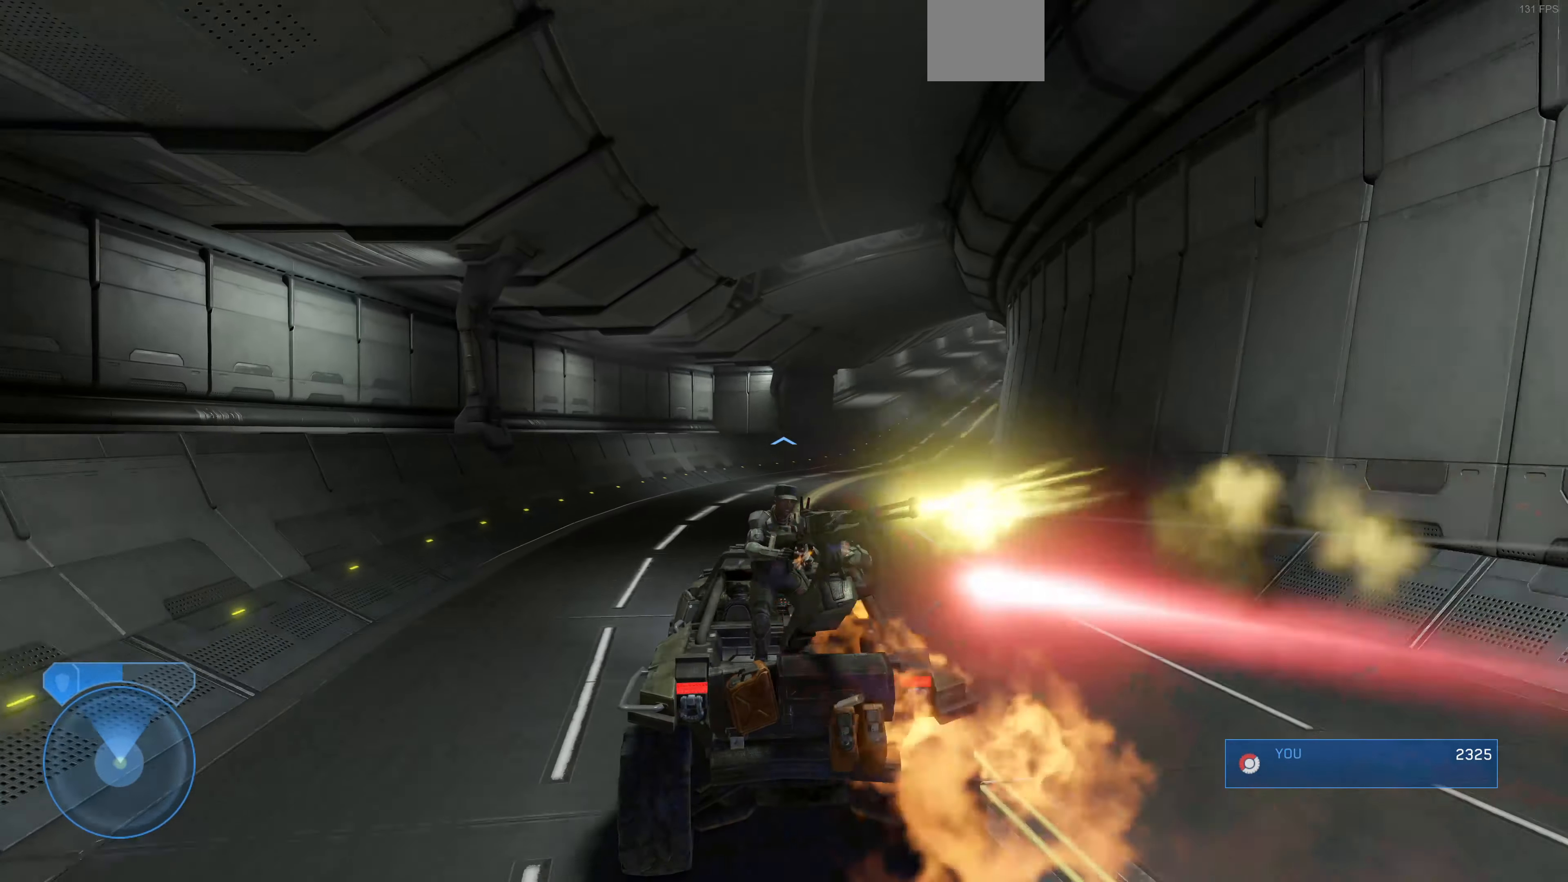
{"buttons": ["L2"], "left_stick": "up", "right_stick": "right", "events": [[200, "L2", "down"]]}
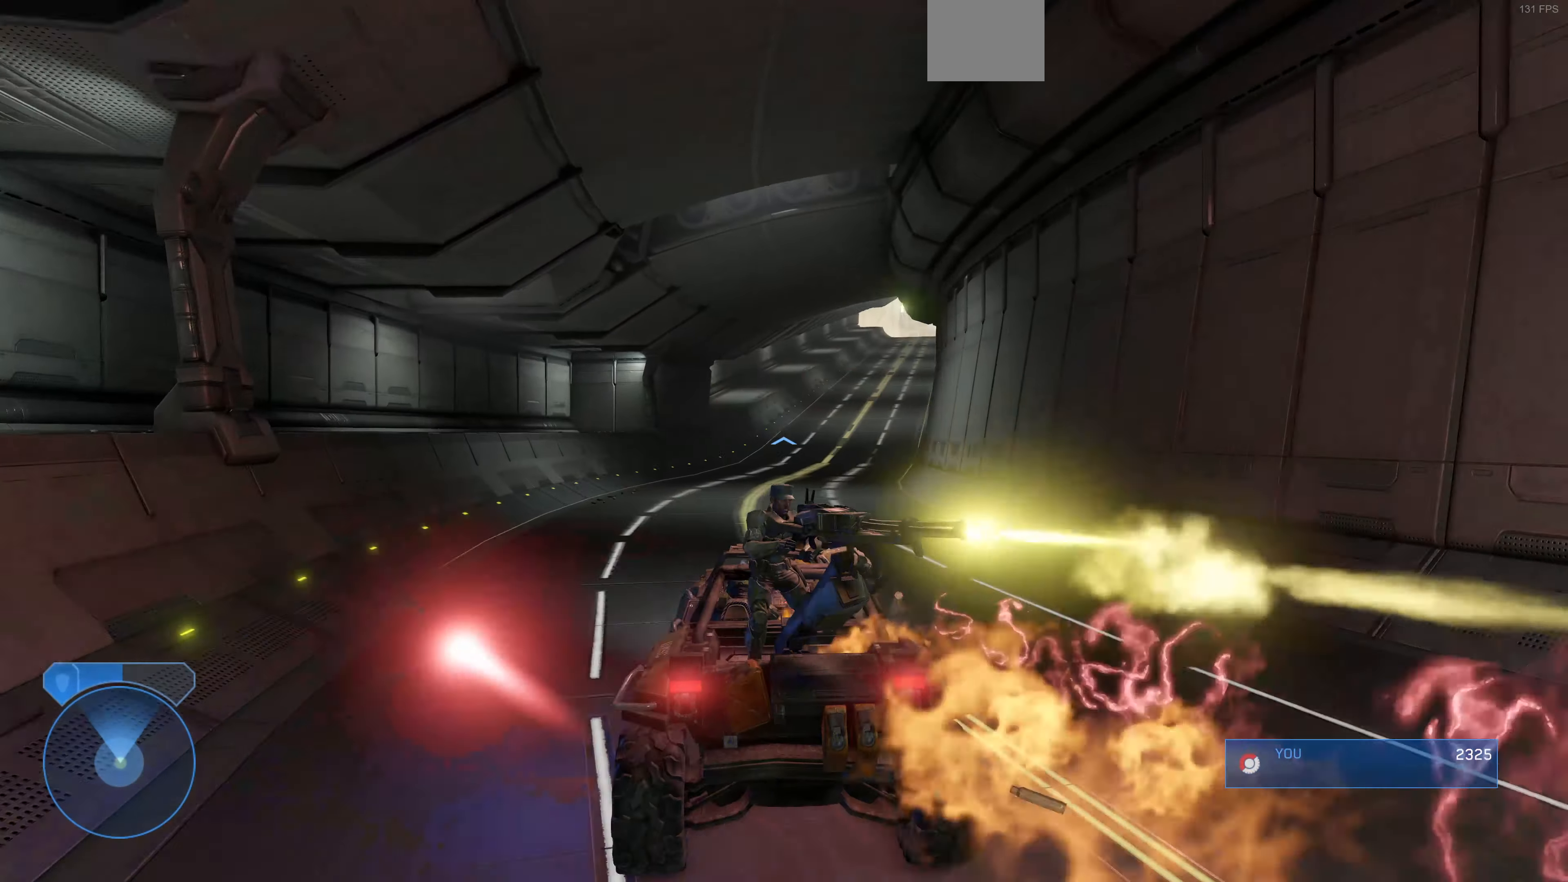
{"buttons": ["L2"], "left_stick": "up", "right_stick": "right", "events": []}
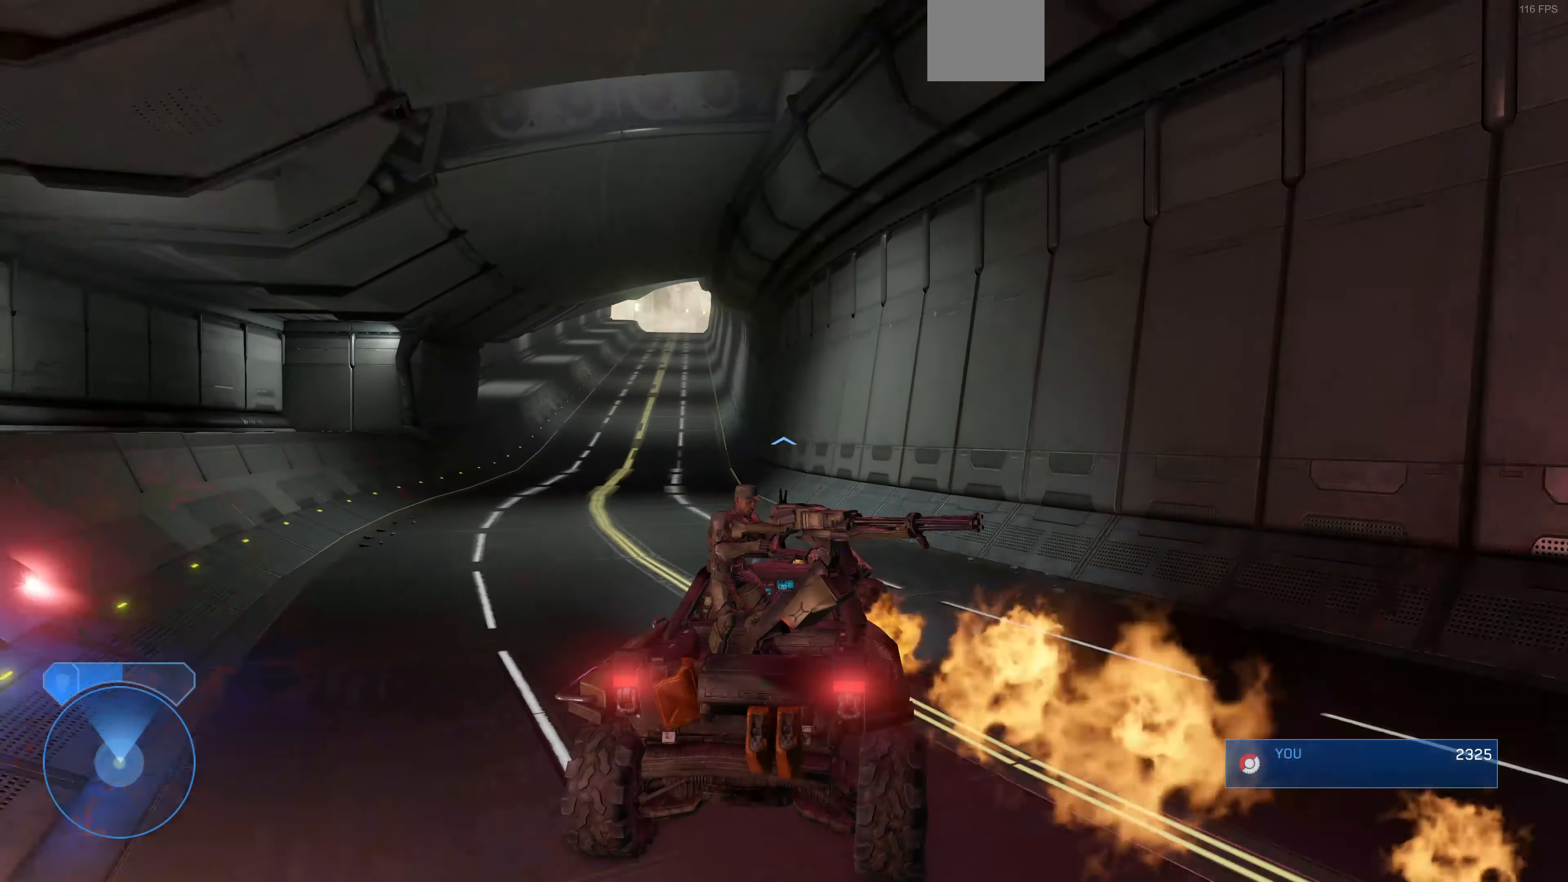
{"buttons": ["R1"], "left_stick": "center", "right_stick": "right", "events": [[100, "left_stick", "up-left"], [166, "L2", "up"], [166, "R1", "down"], [333, "left_stick", "center"]]}